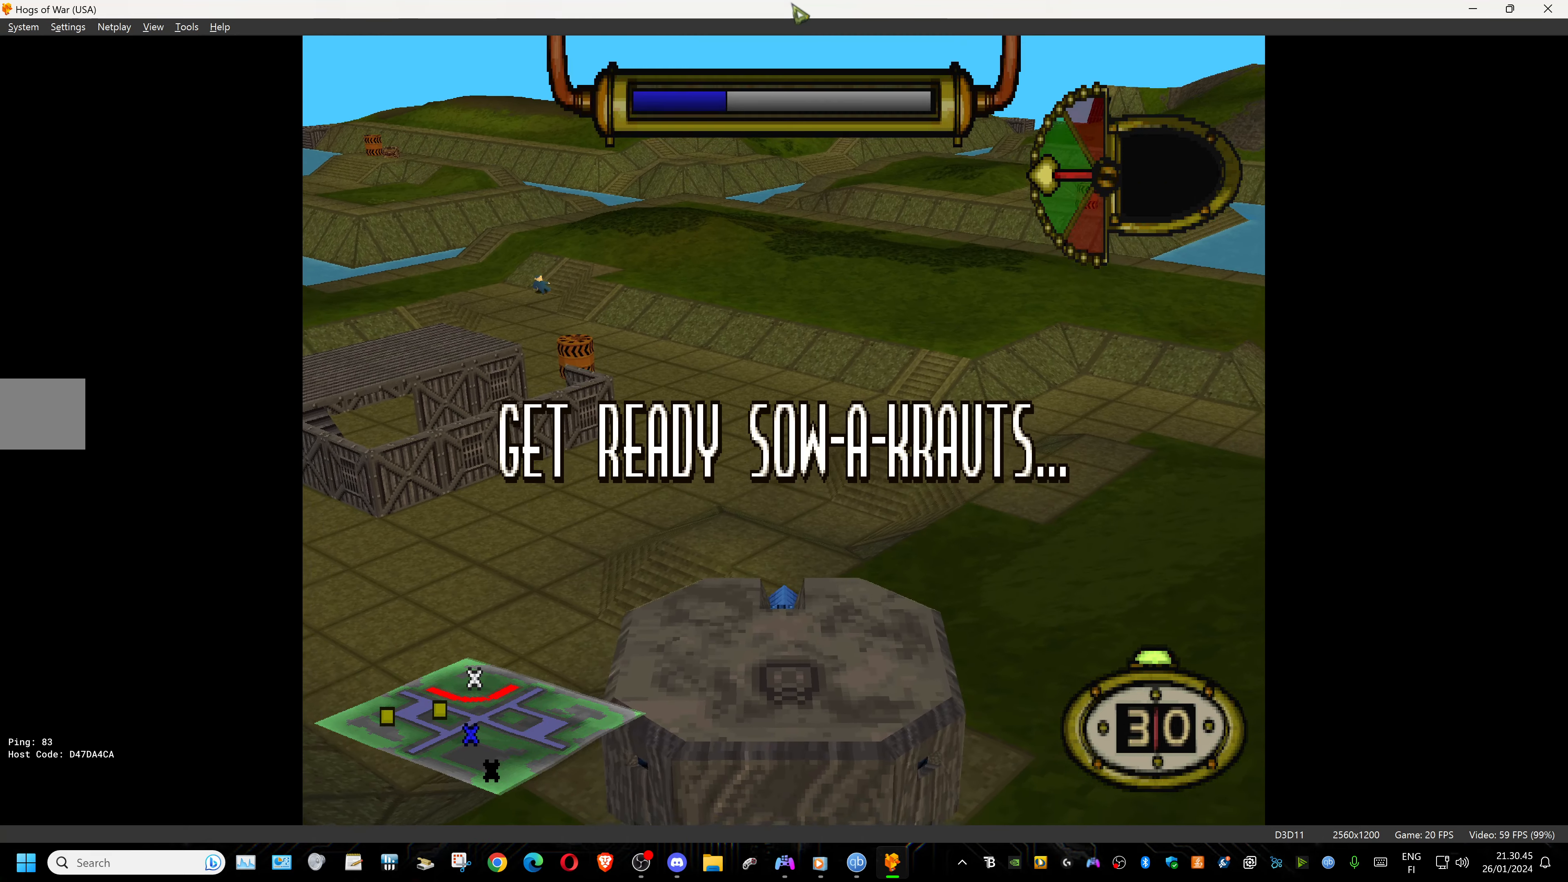
Gameplay with a controller (PlayStation layout); each line is a JSON object with the inputs held at the frame after it. "events" lists button and stick changes between this image and that frame as [ms after this image, input, new state], when the widget could be followed in between. Not read: left_stick right_stick.
{"buttons": ["DPAD_LEFT"], "events": [[367, "DPAD_LEFT", "down"]]}
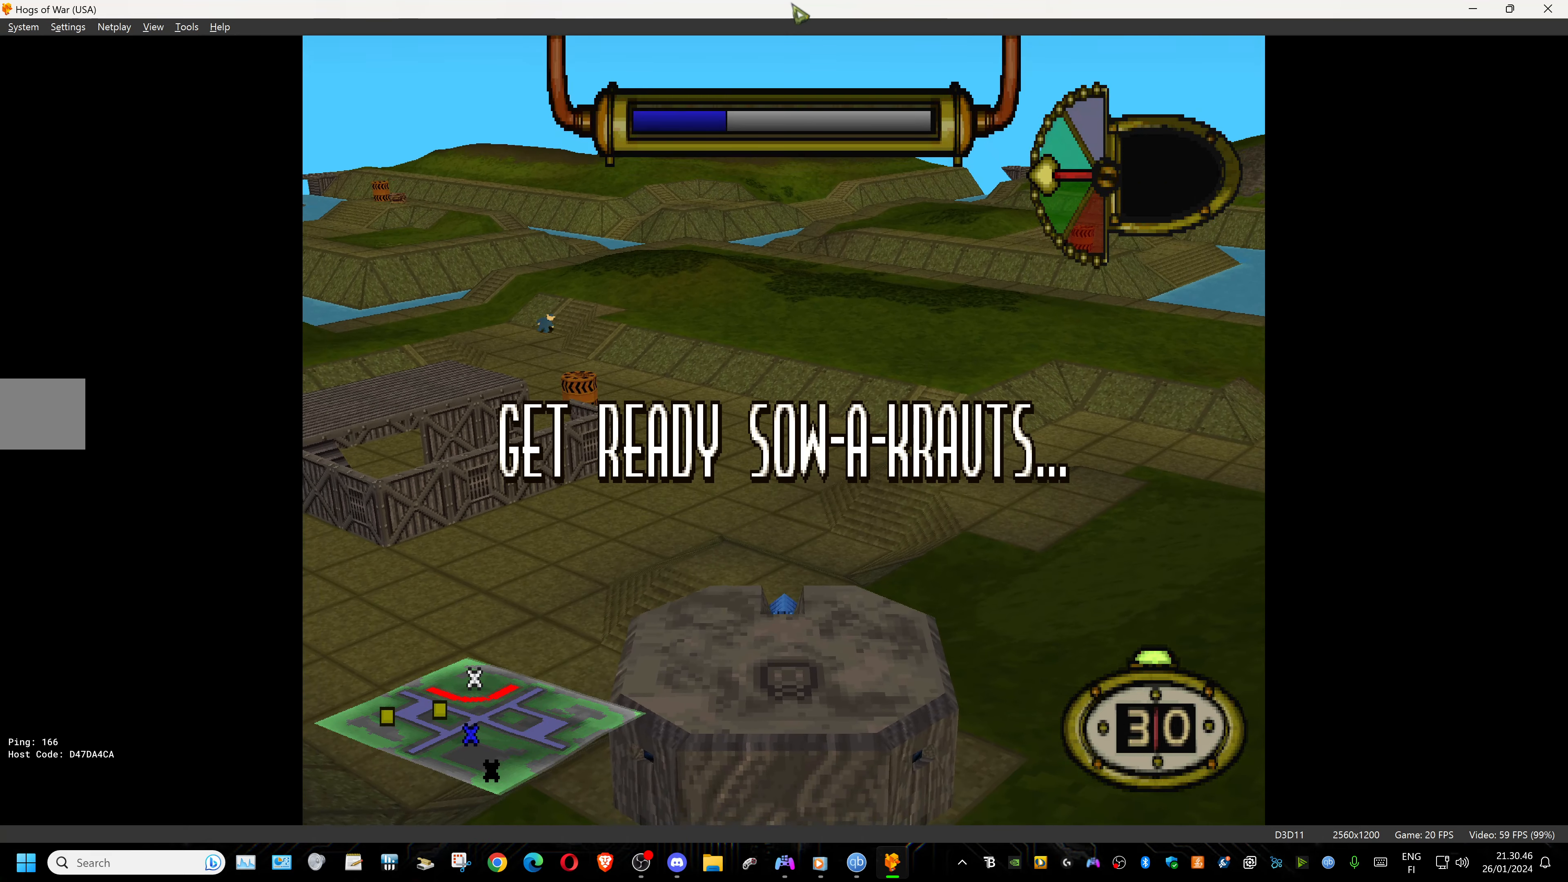
{"buttons": [], "events": [[50, "DPAD_LEFT", "up"], [117, "CIRCLE", "down"], [250, "CIRCLE", "up"], [350, "CROSS", "down"], [450, "CROSS", "up"]]}
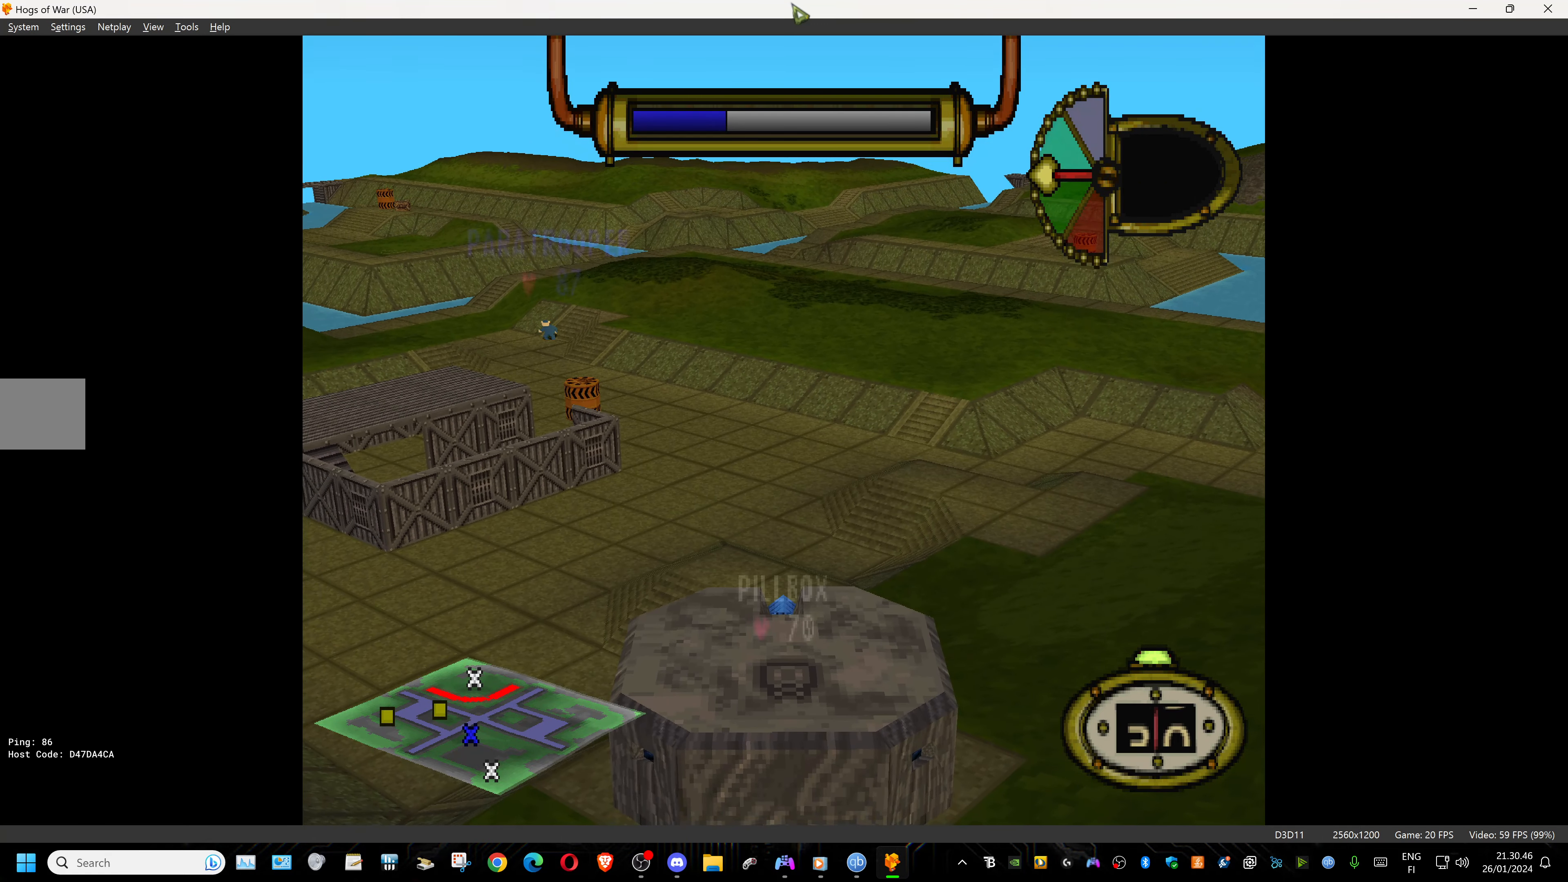
{"buttons": ["DPAD_LEFT"], "events": [[133, "DPAD_LEFT", "down"]]}
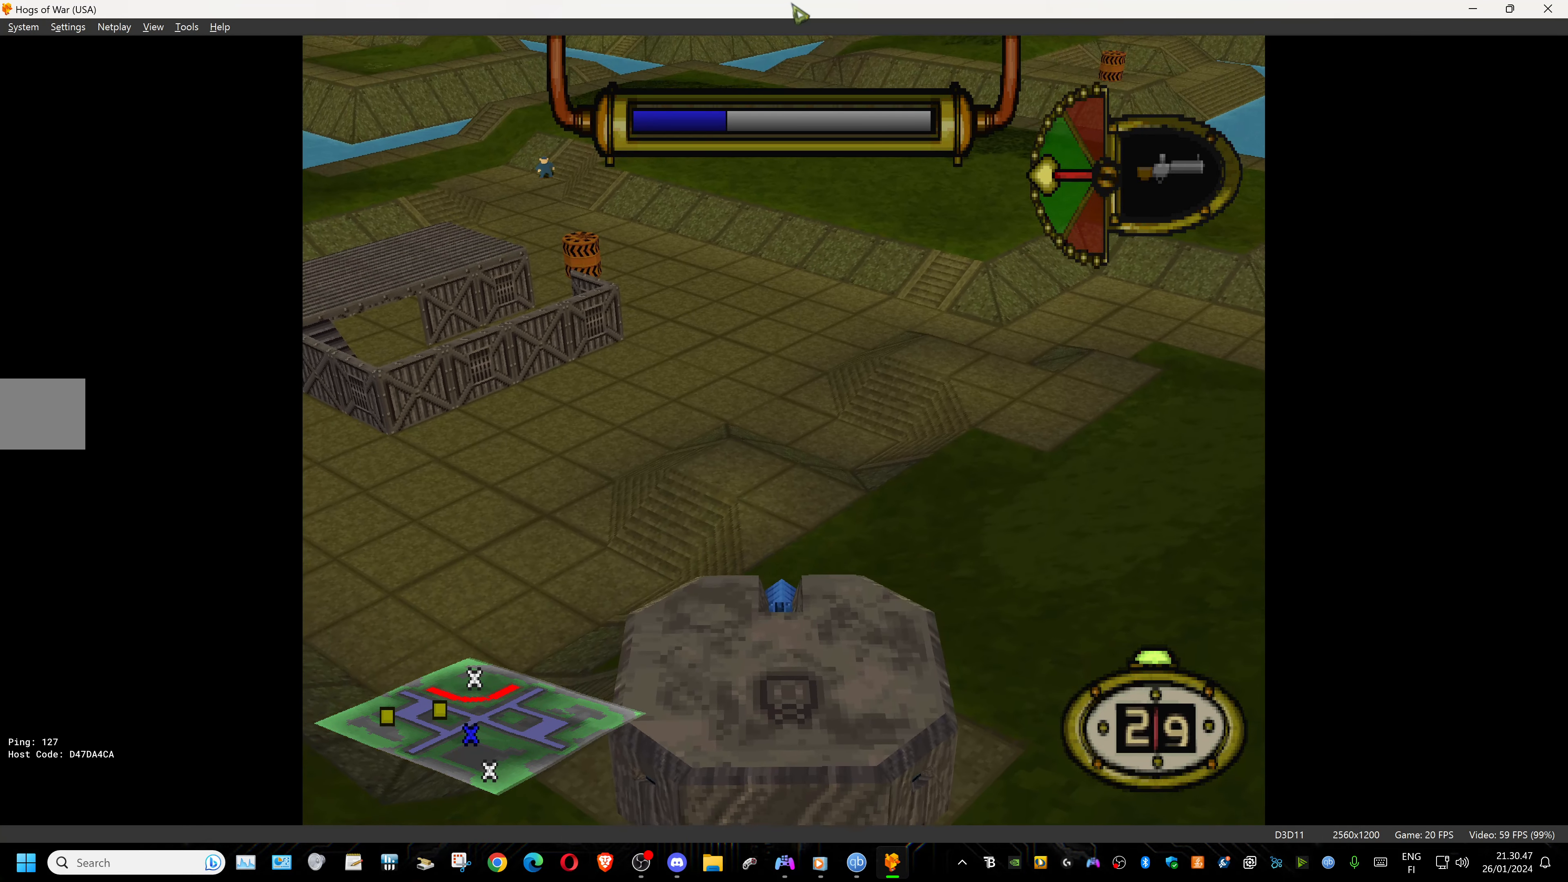
{"buttons": ["DPAD_LEFT"], "events": []}
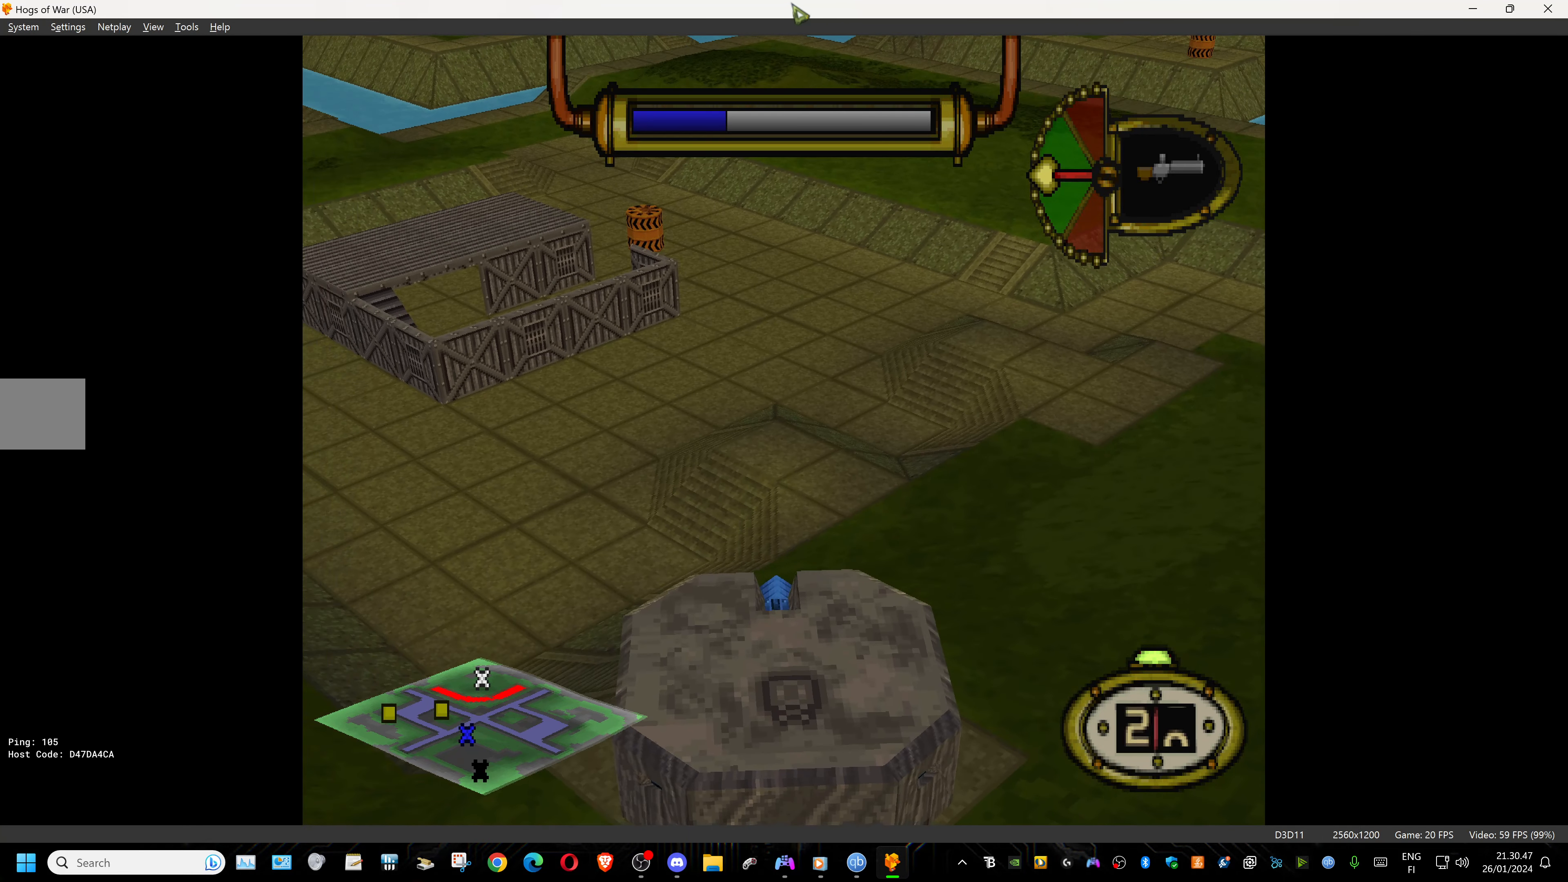
{"buttons": ["L1", "DPAD_UP", "DPAD_LEFT"], "events": [[150, "DPAD_LEFT", "up"], [300, "L1", "down"], [383, "DPAD_LEFT", "down"], [467, "DPAD_UP", "down"]]}
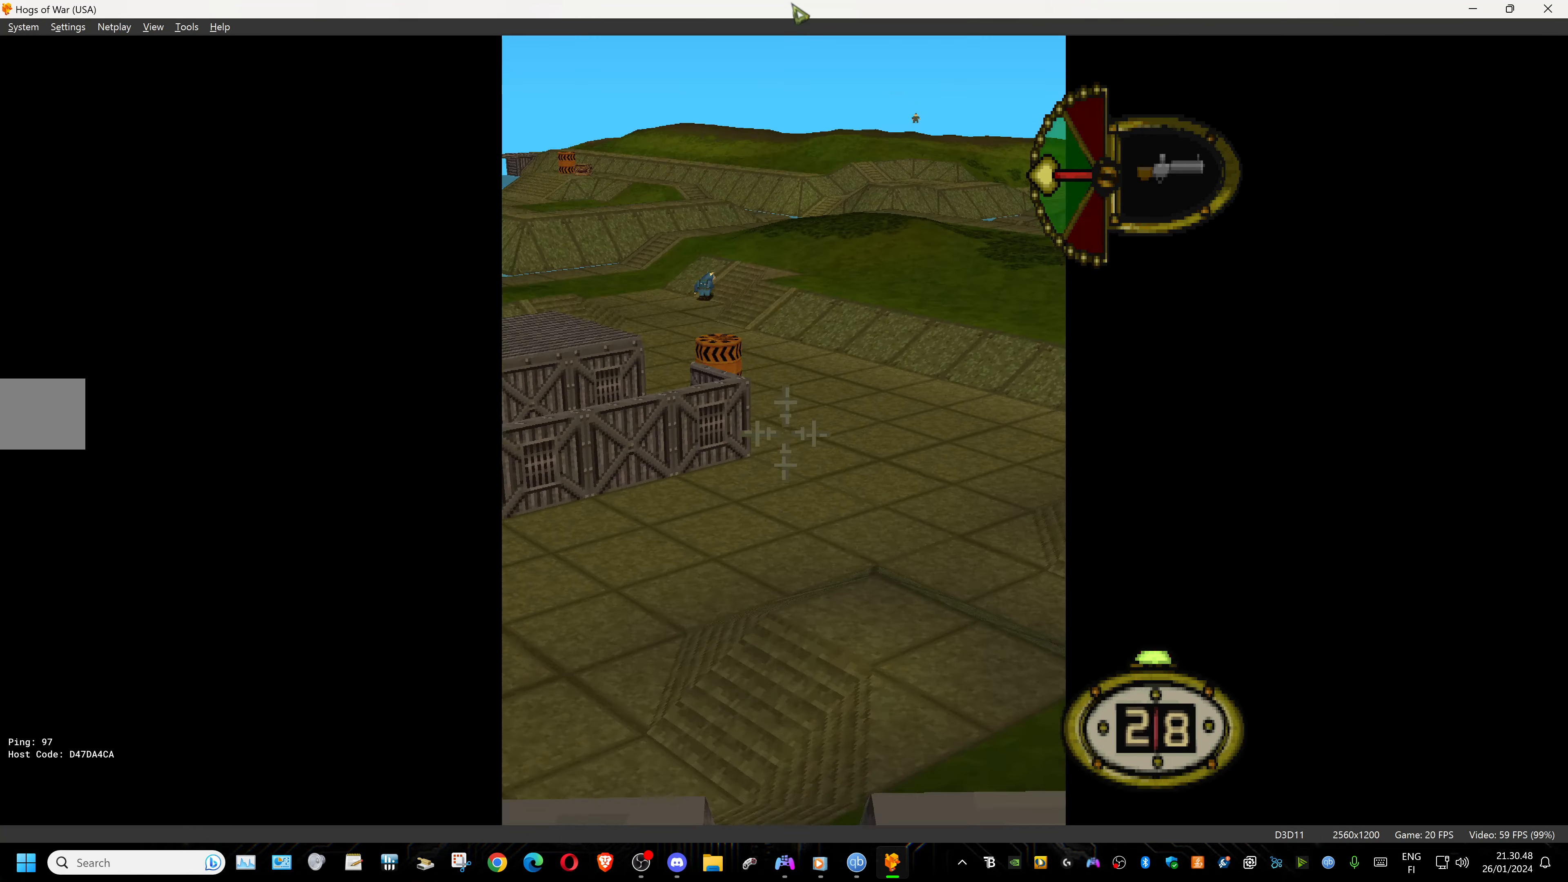
{"buttons": ["L1", "DPAD_UP", "DPAD_LEFT"], "events": []}
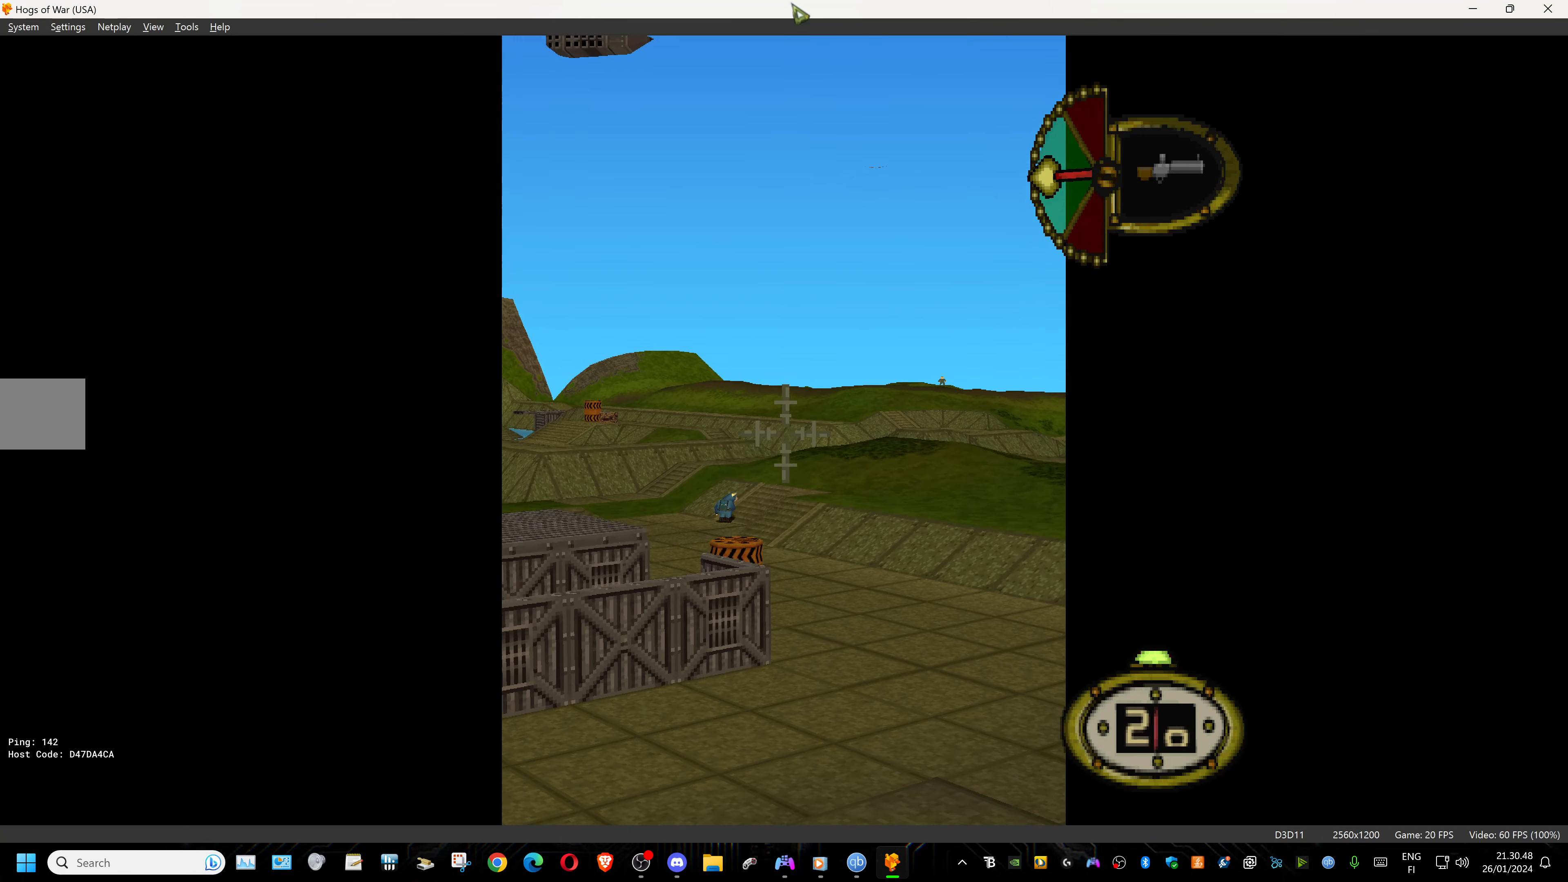
{"buttons": ["L1"], "events": [[267, "DPAD_LEFT", "up"], [267, "DPAD_UP", "up"]]}
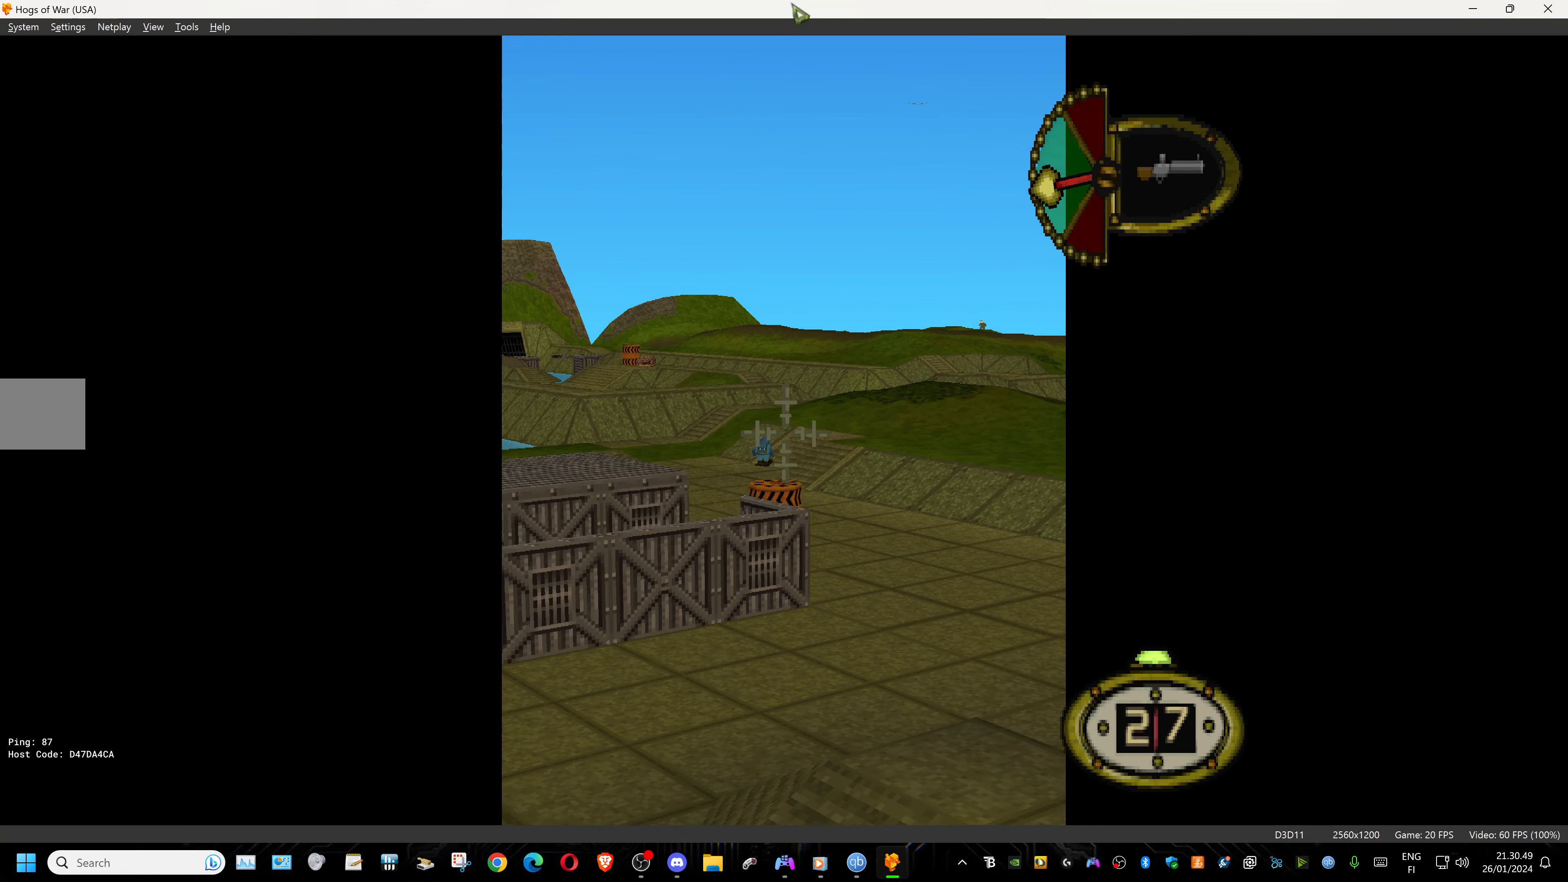
{"buttons": ["L1"], "events": [[250, "DPAD_DOWN", "down"], [450, "DPAD_DOWN", "up"]]}
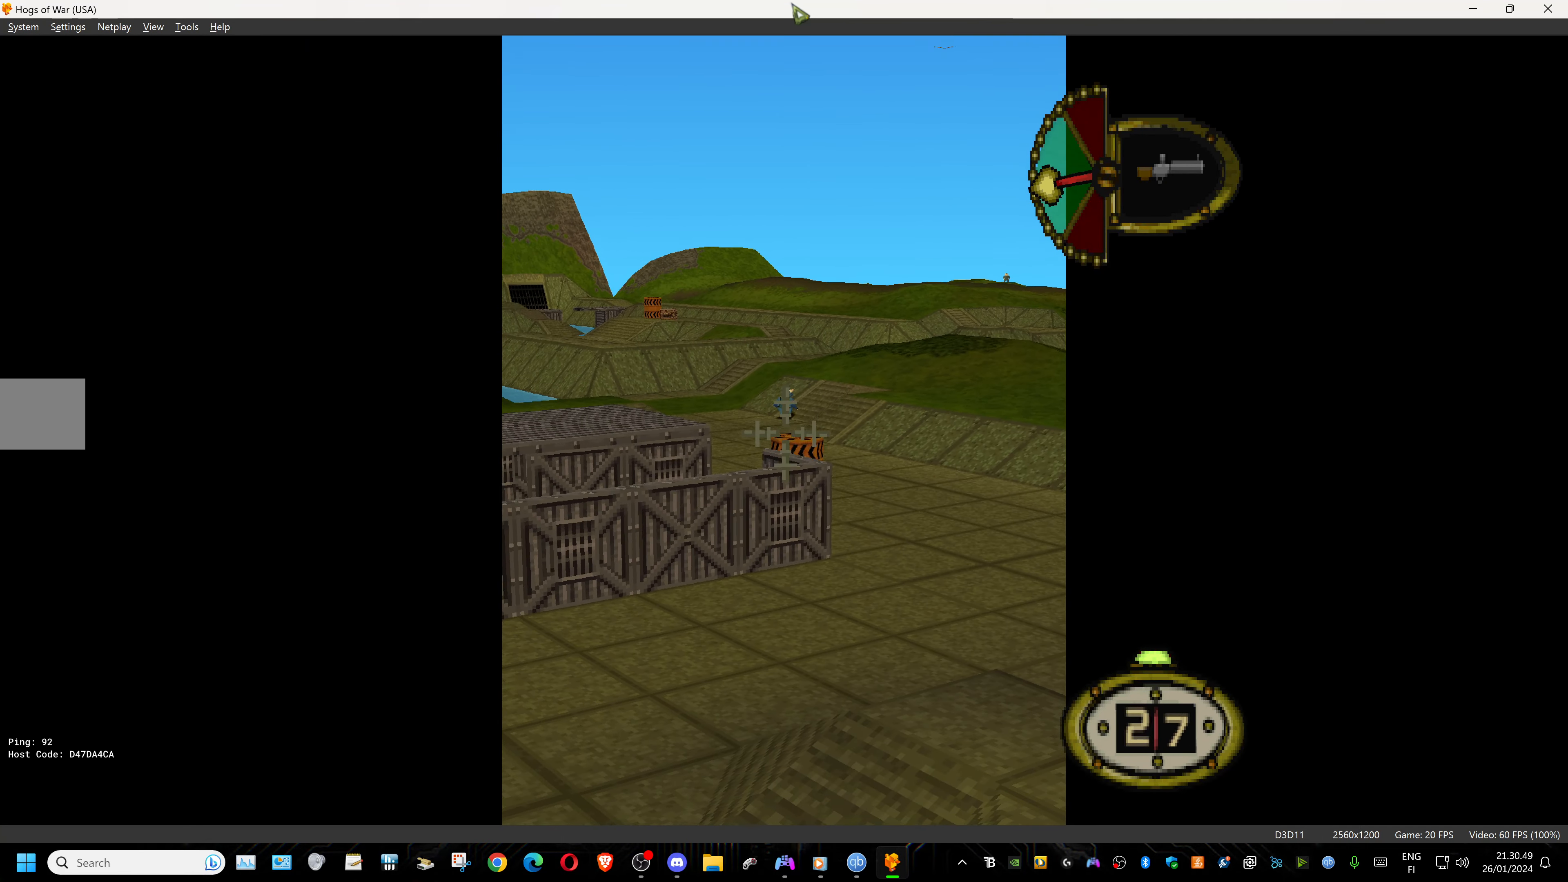
{"buttons": ["L1", "DPAD_DOWN"], "events": [[334, "DPAD_DOWN", "down"]]}
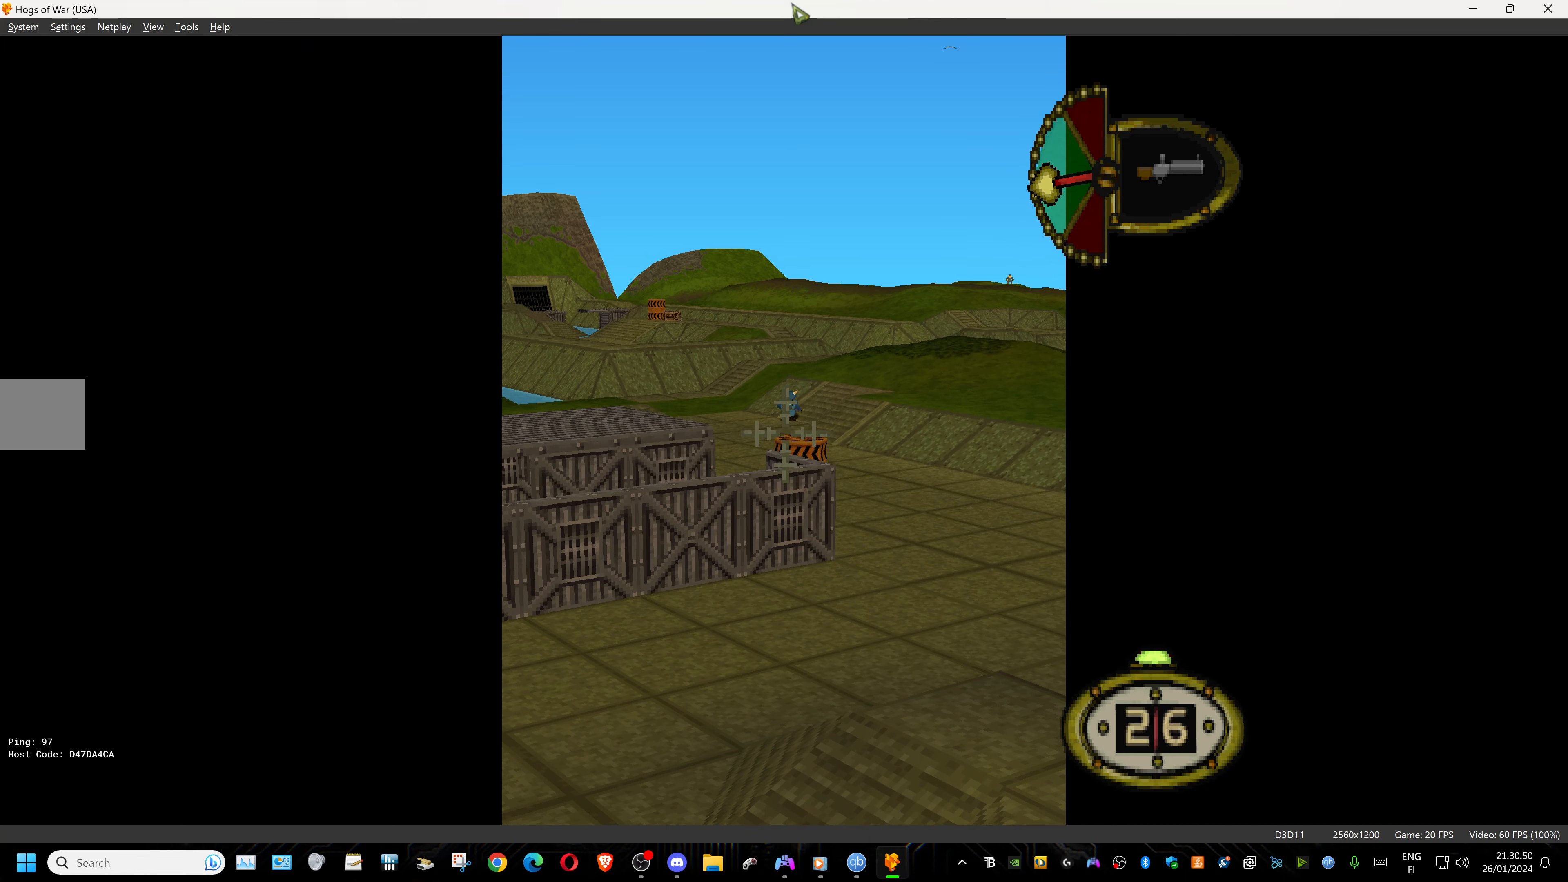
{"buttons": ["L1"], "events": [[50, "DPAD_DOWN", "up"]]}
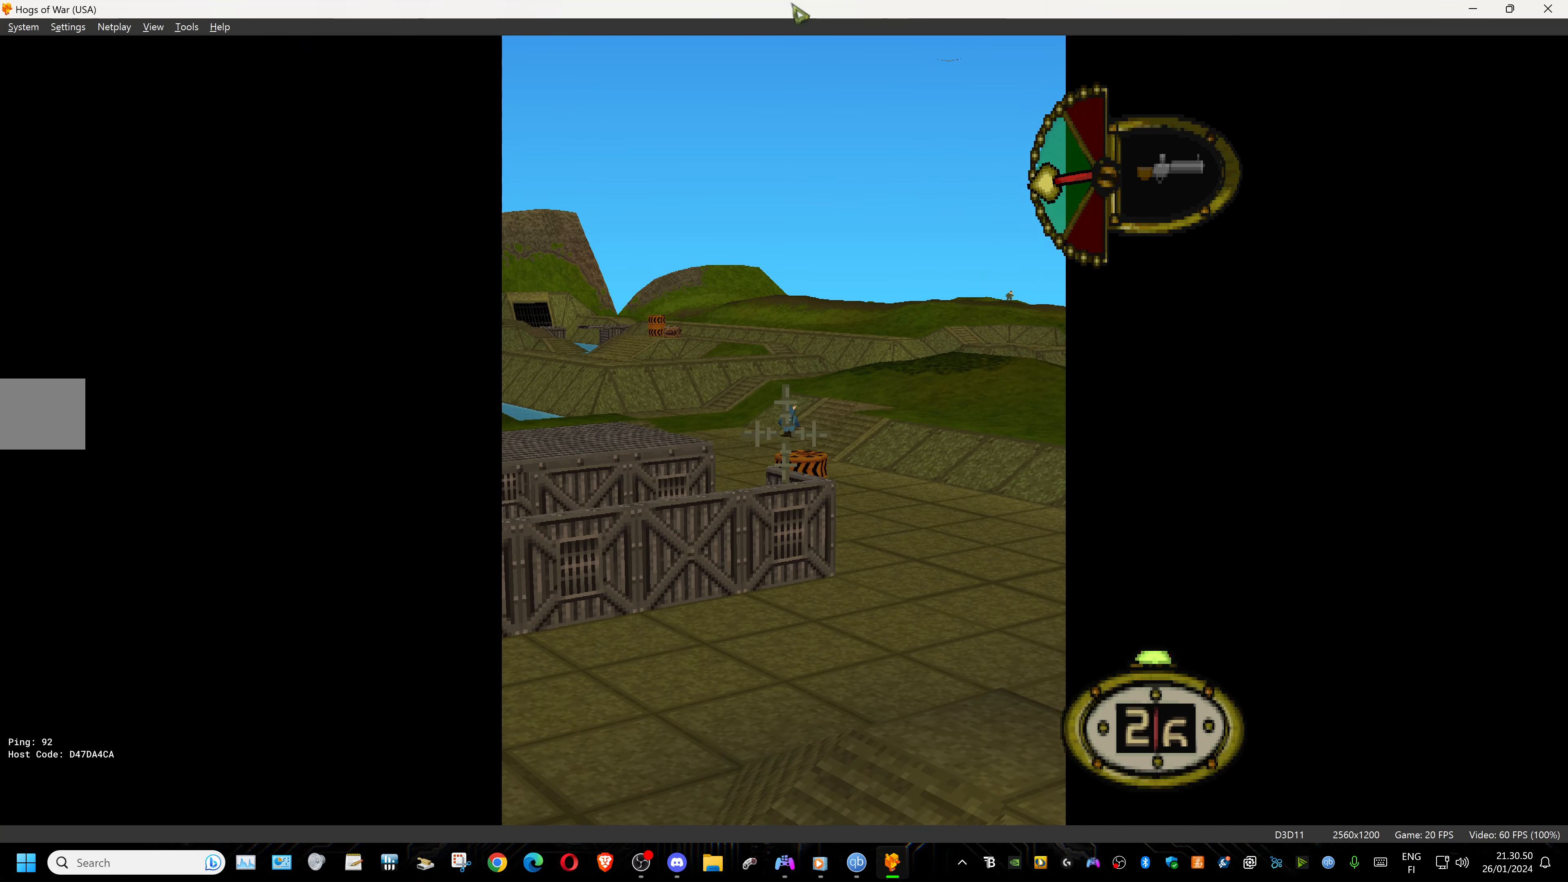
{"buttons": ["L1"], "events": [[34, "DPAD_RIGHT", "down"], [217, "DPAD_RIGHT", "up"]]}
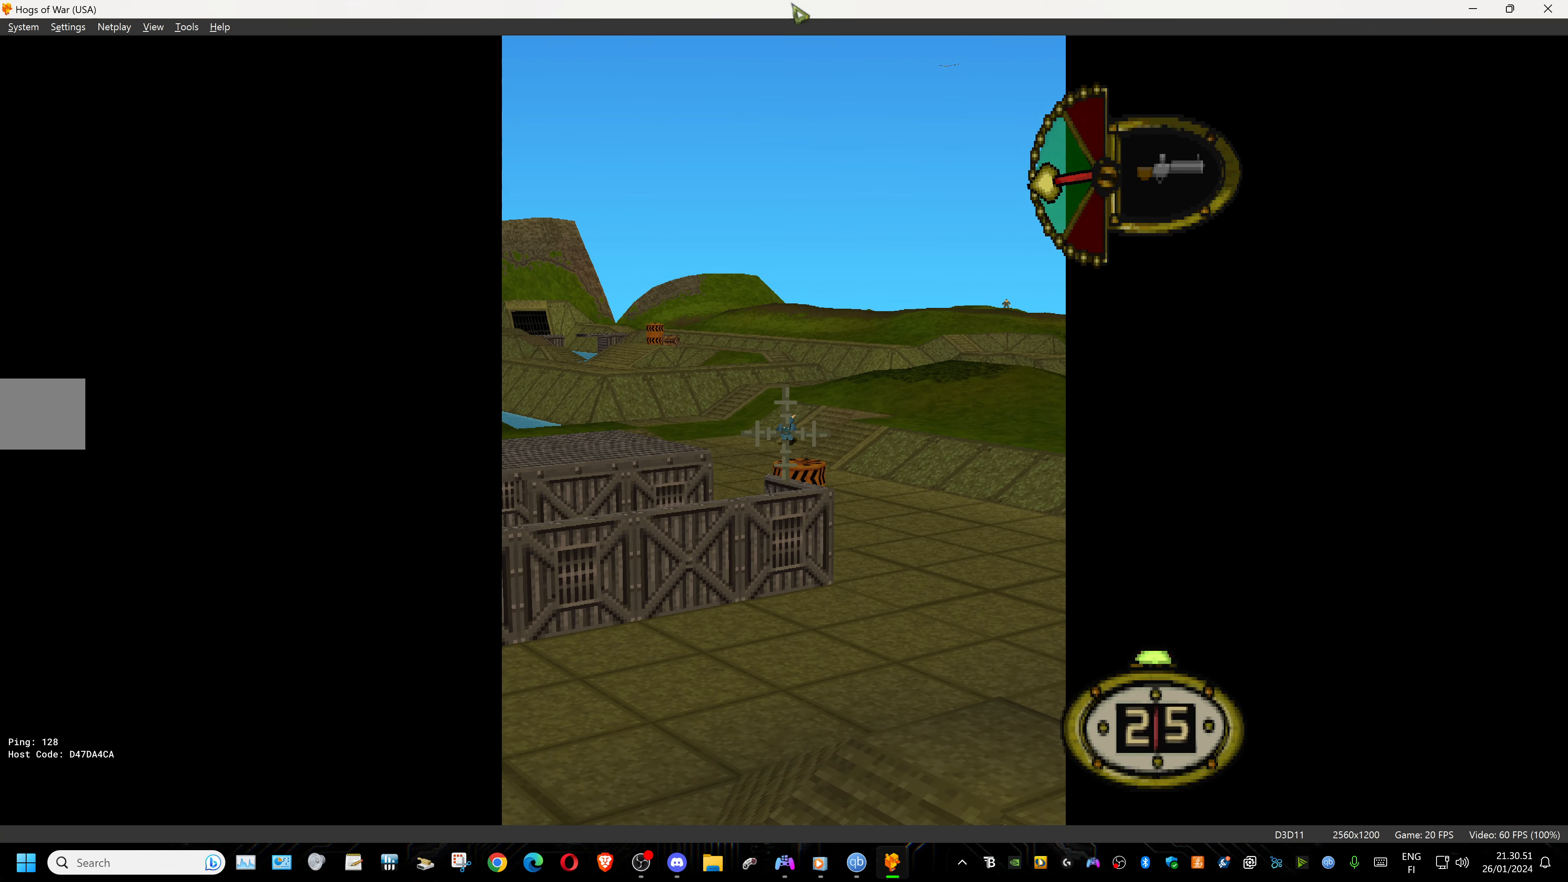
{"buttons": ["L1", "DPAD_RIGHT"], "events": [[200, "DPAD_RIGHT", "down"], [284, "DPAD_RIGHT", "up"], [500, "DPAD_RIGHT", "down"]]}
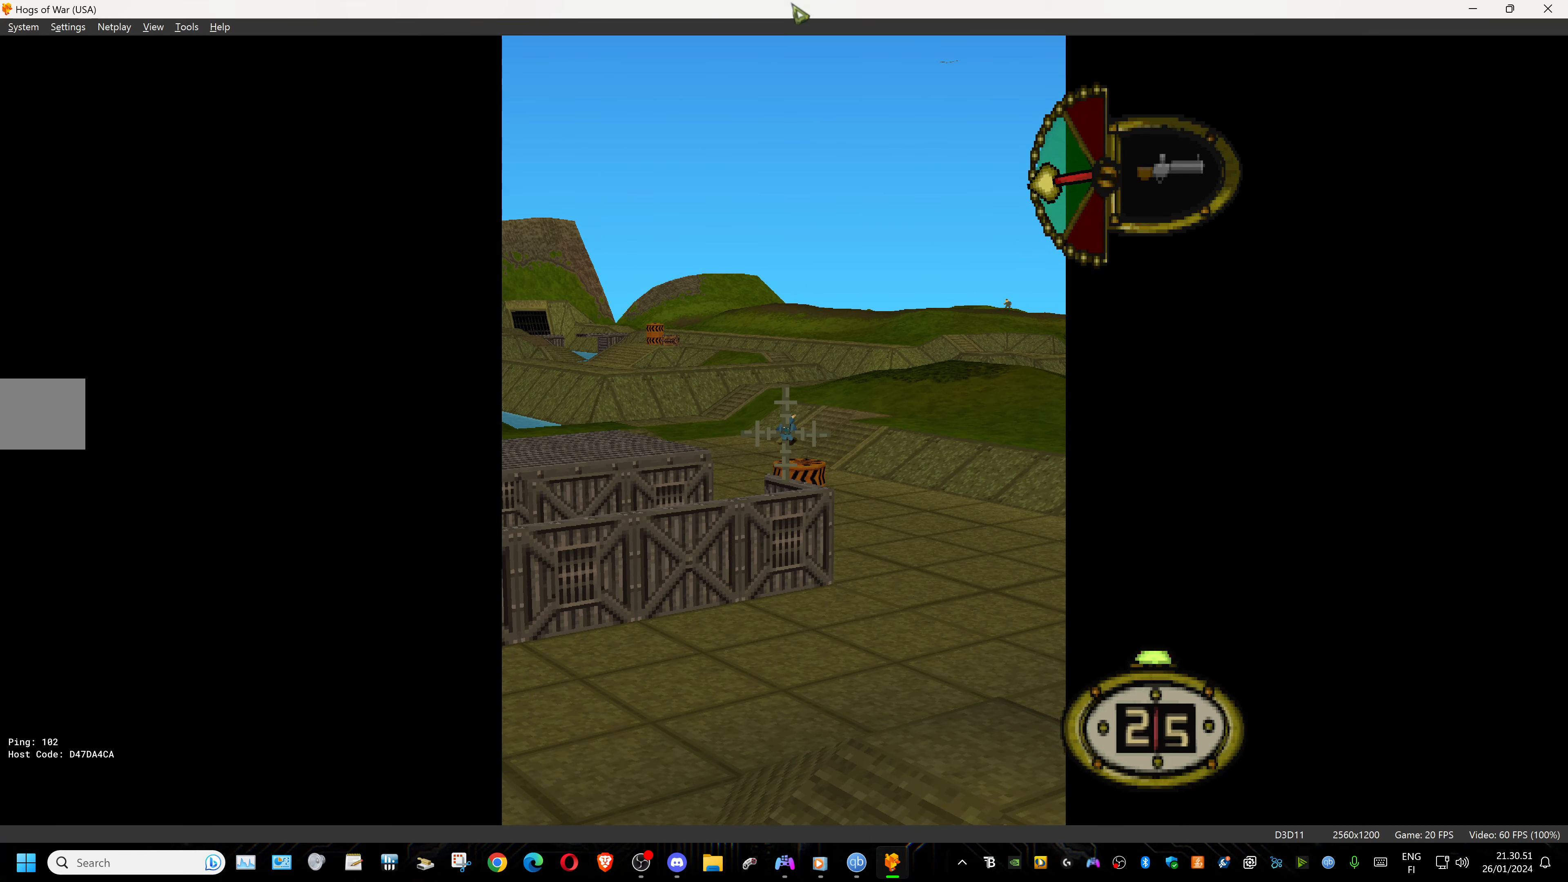
{"buttons": ["L1"], "events": [[84, "DPAD_RIGHT", "up"], [317, "DPAD_DOWN", "down"], [400, "DPAD_DOWN", "up"]]}
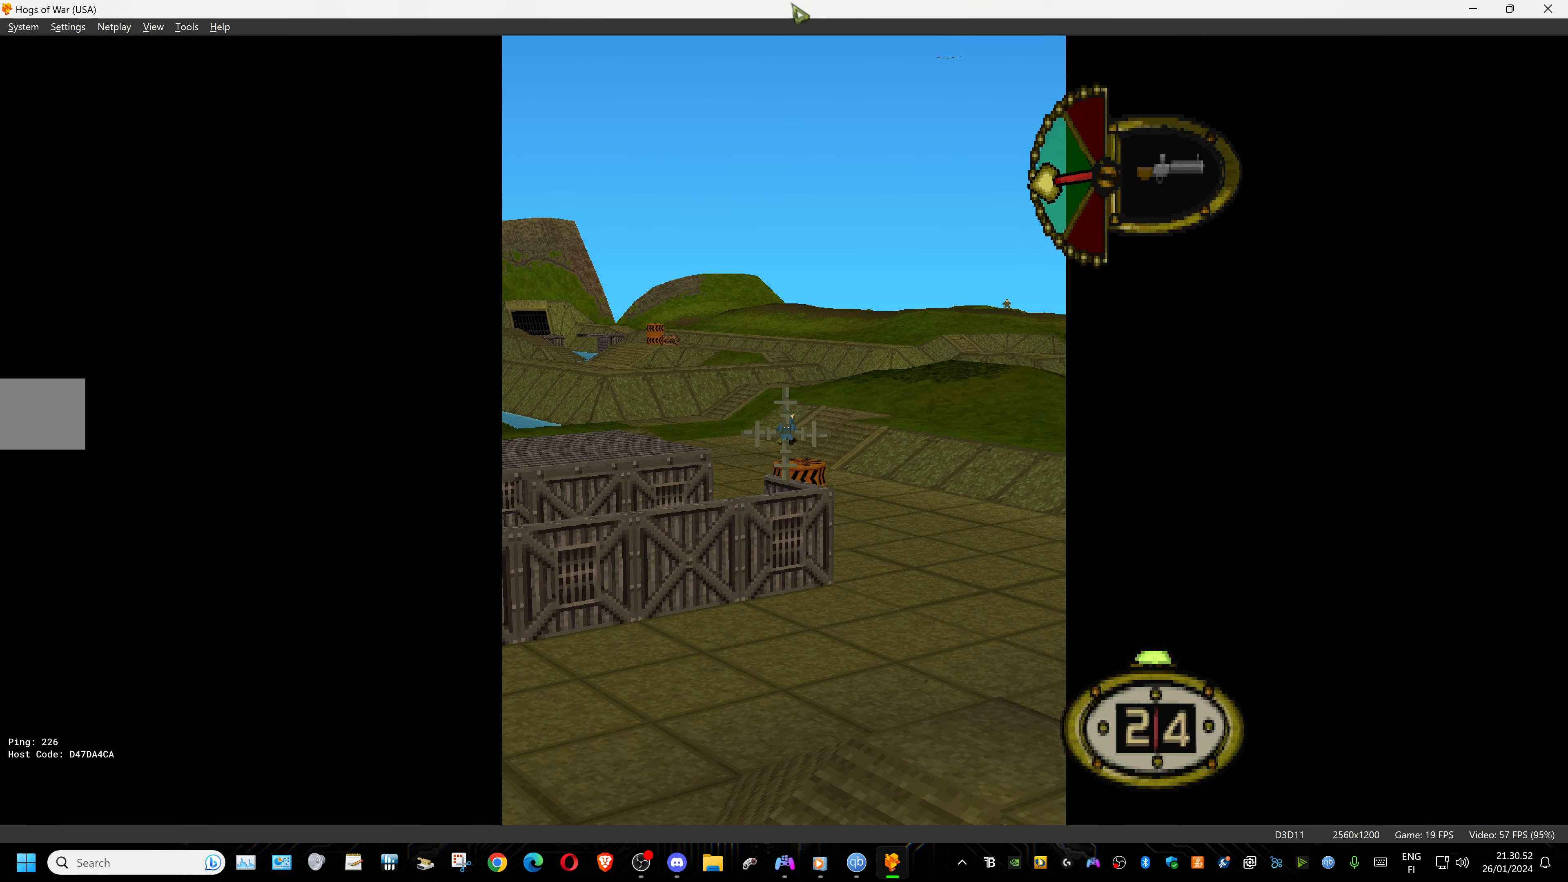
{"buttons": ["L1"], "events": [[167, "DPAD_RIGHT", "down"], [250, "DPAD_RIGHT", "up"]]}
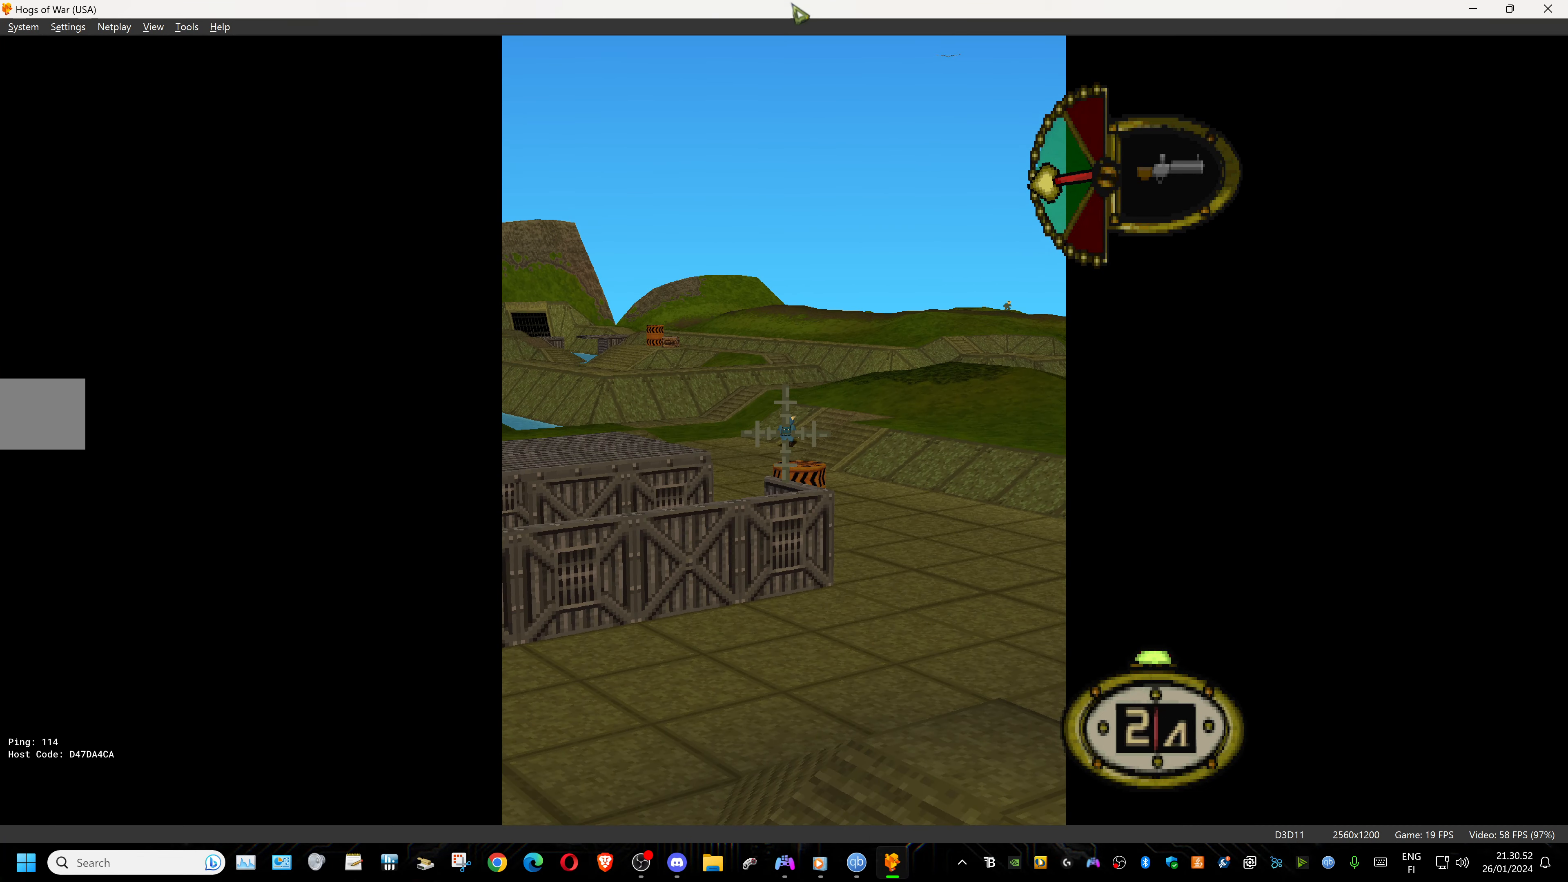
{"buttons": ["L1"], "events": [[134, "DPAD_DOWN", "down"], [250, "DPAD_DOWN", "up"]]}
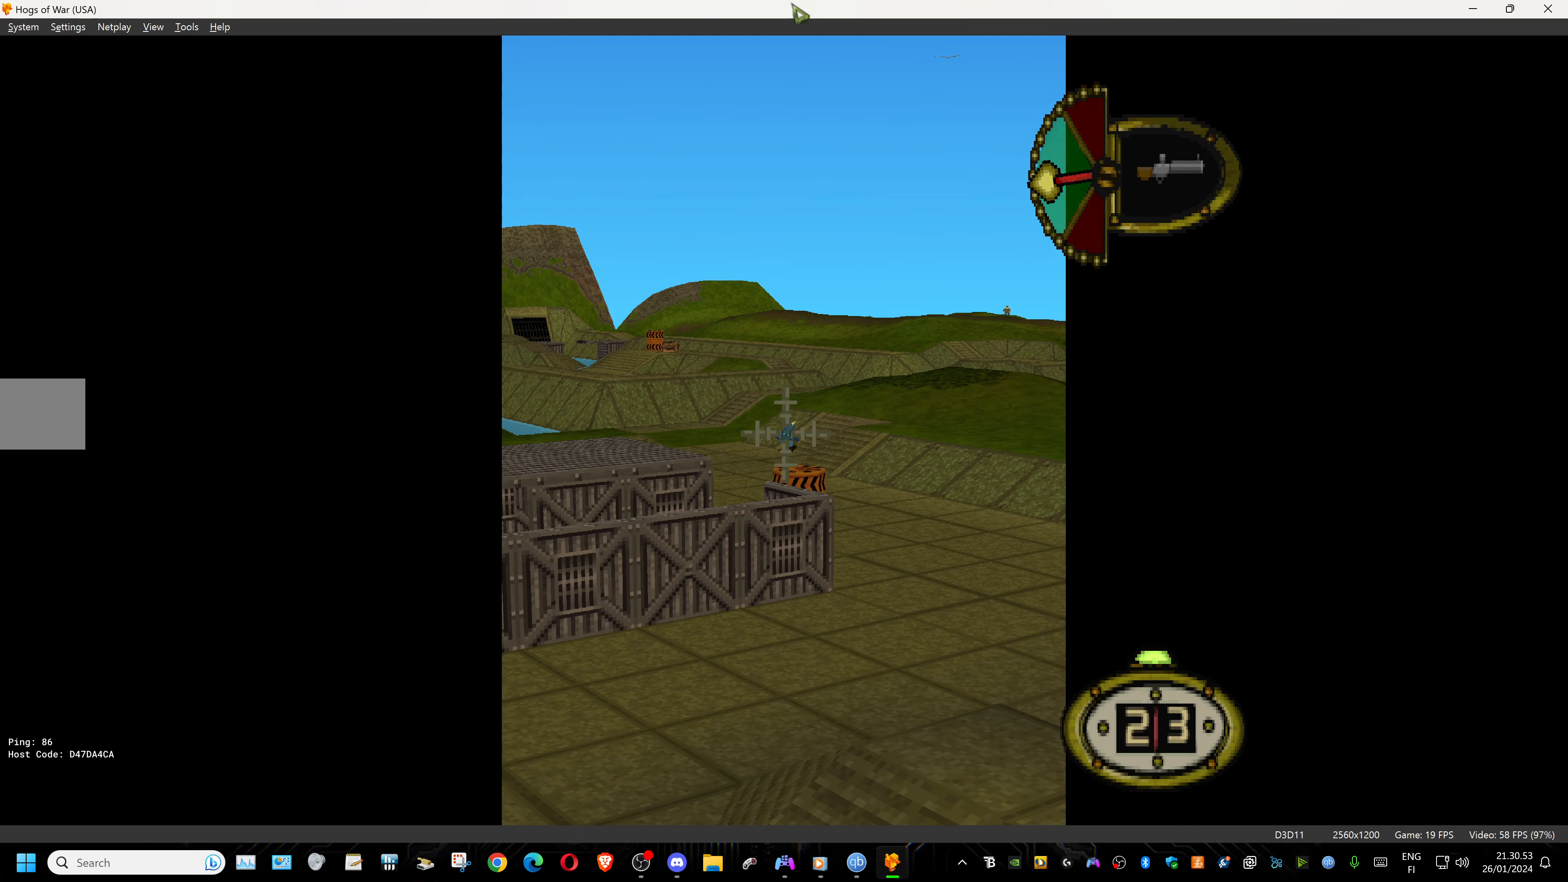
{"buttons": ["L1"], "events": [[434, "DPAD_UP", "down"], [467, "DPAD_UP", "up"]]}
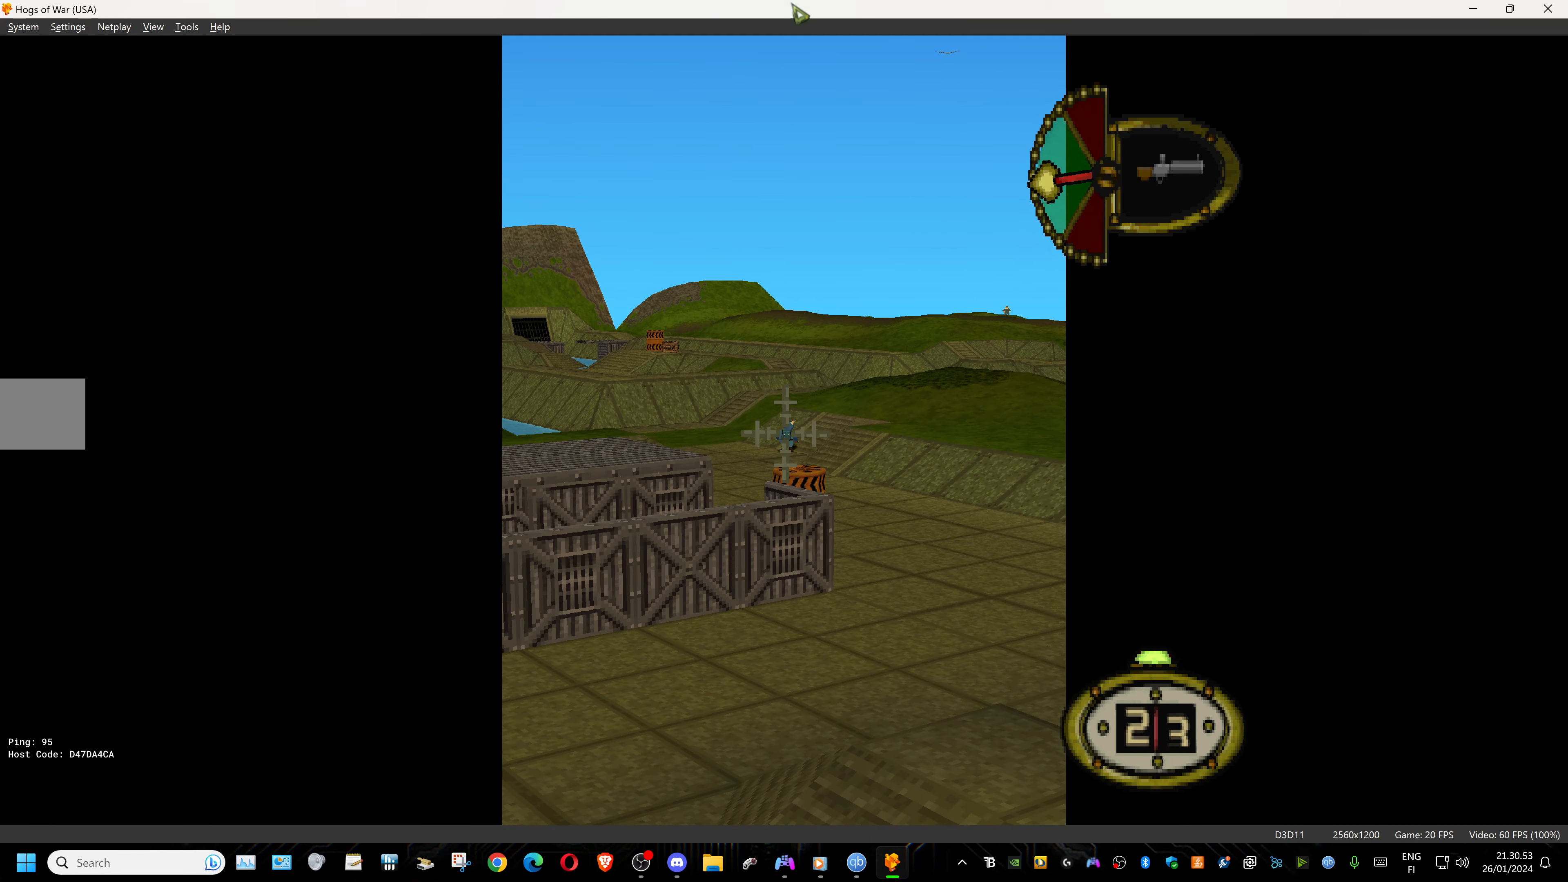
{"buttons": [], "events": [[317, "CROSS", "down"], [334, "L1", "up"], [467, "CROSS", "up"]]}
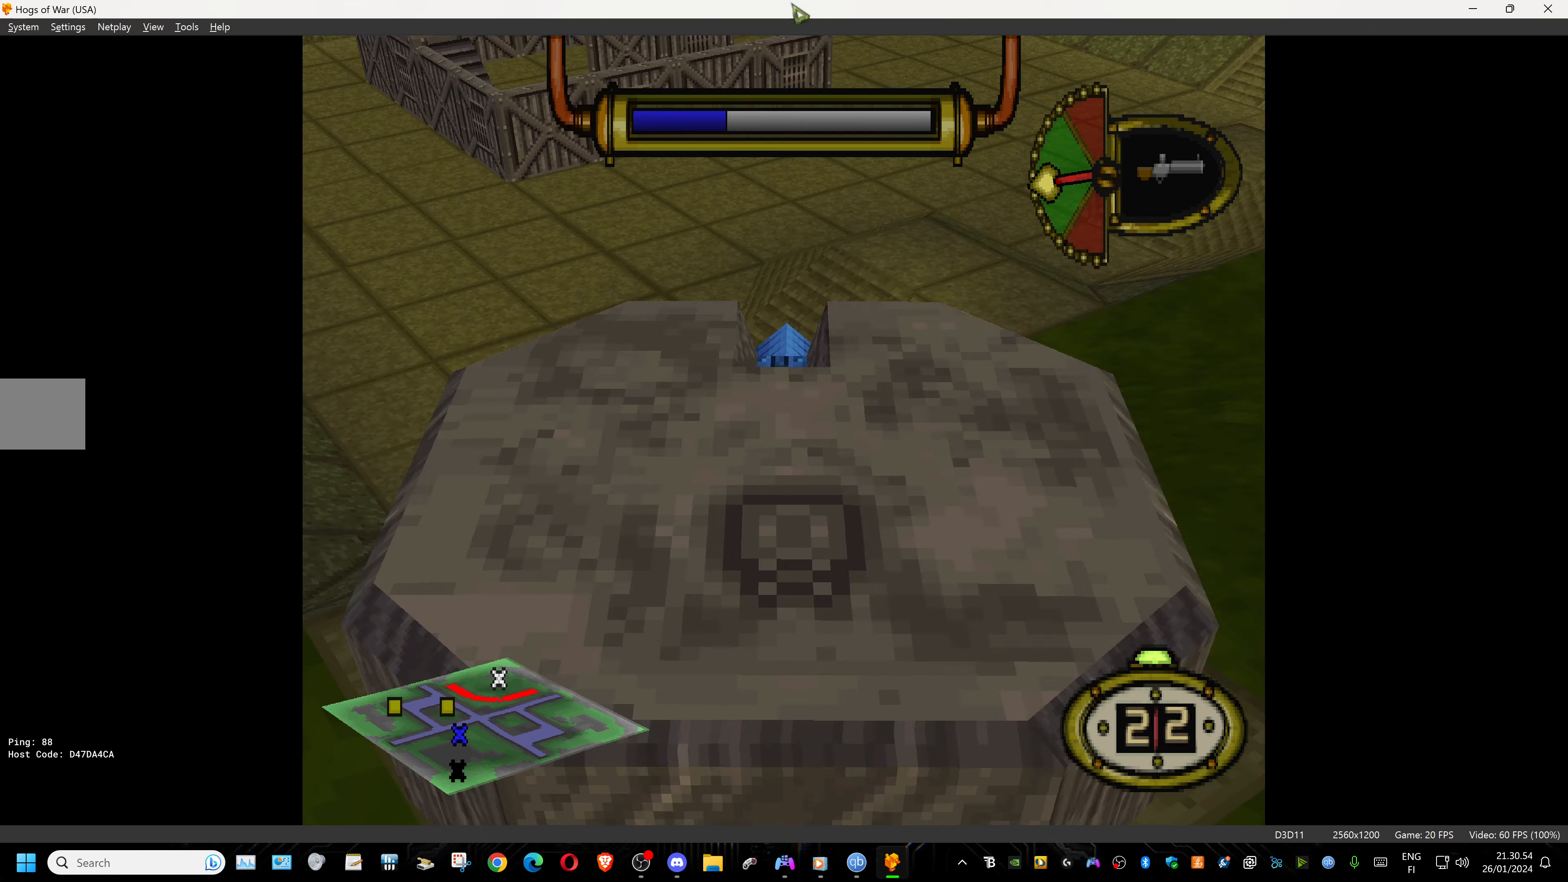
{"buttons": [], "events": []}
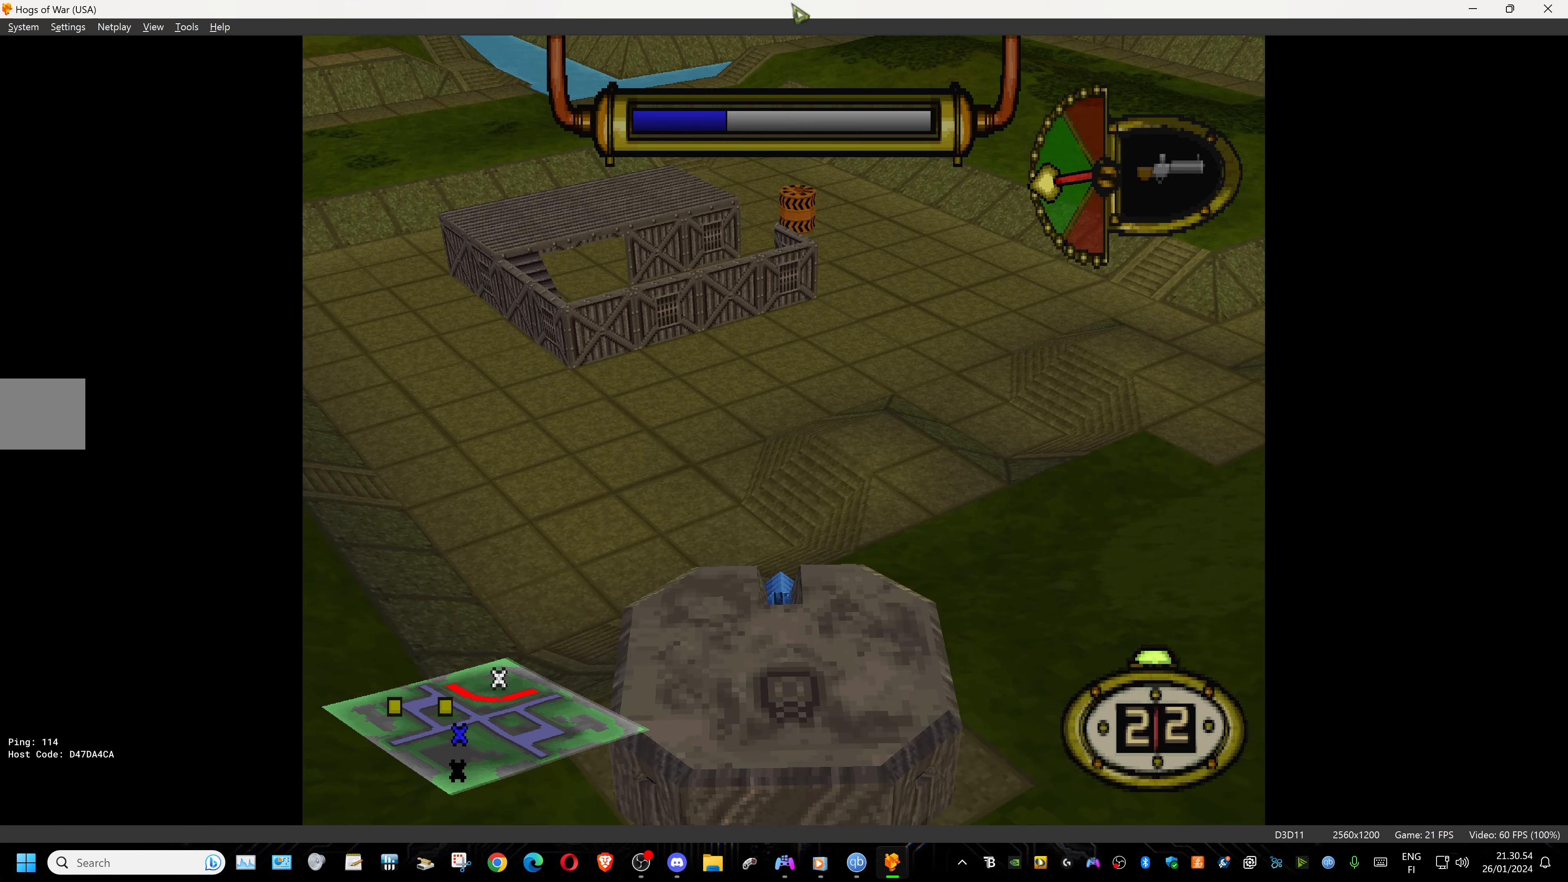
{"buttons": [], "events": []}
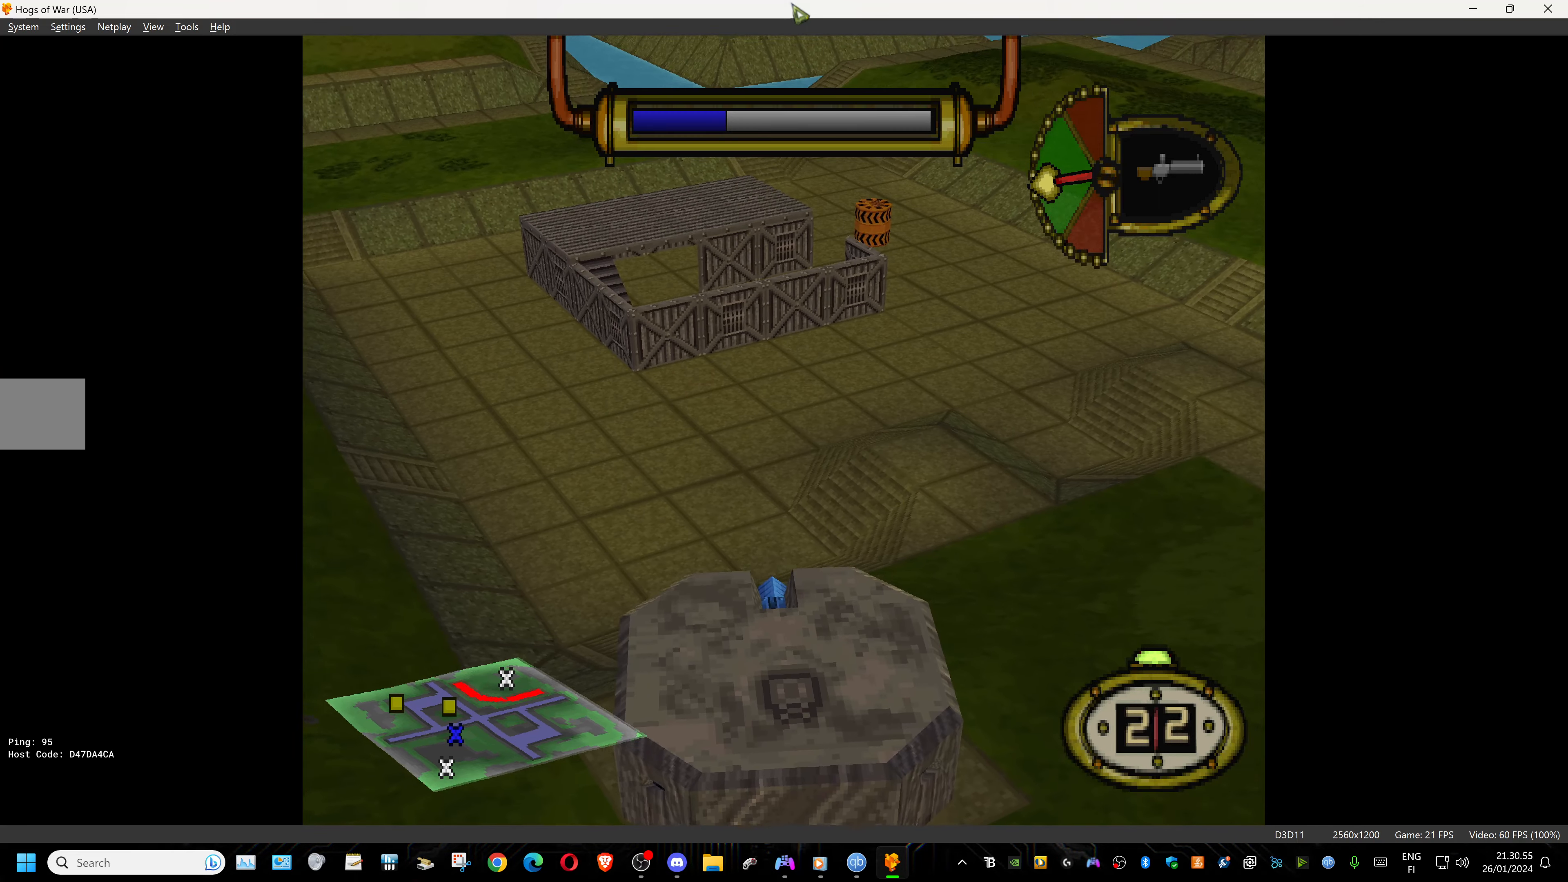
{"buttons": [], "events": []}
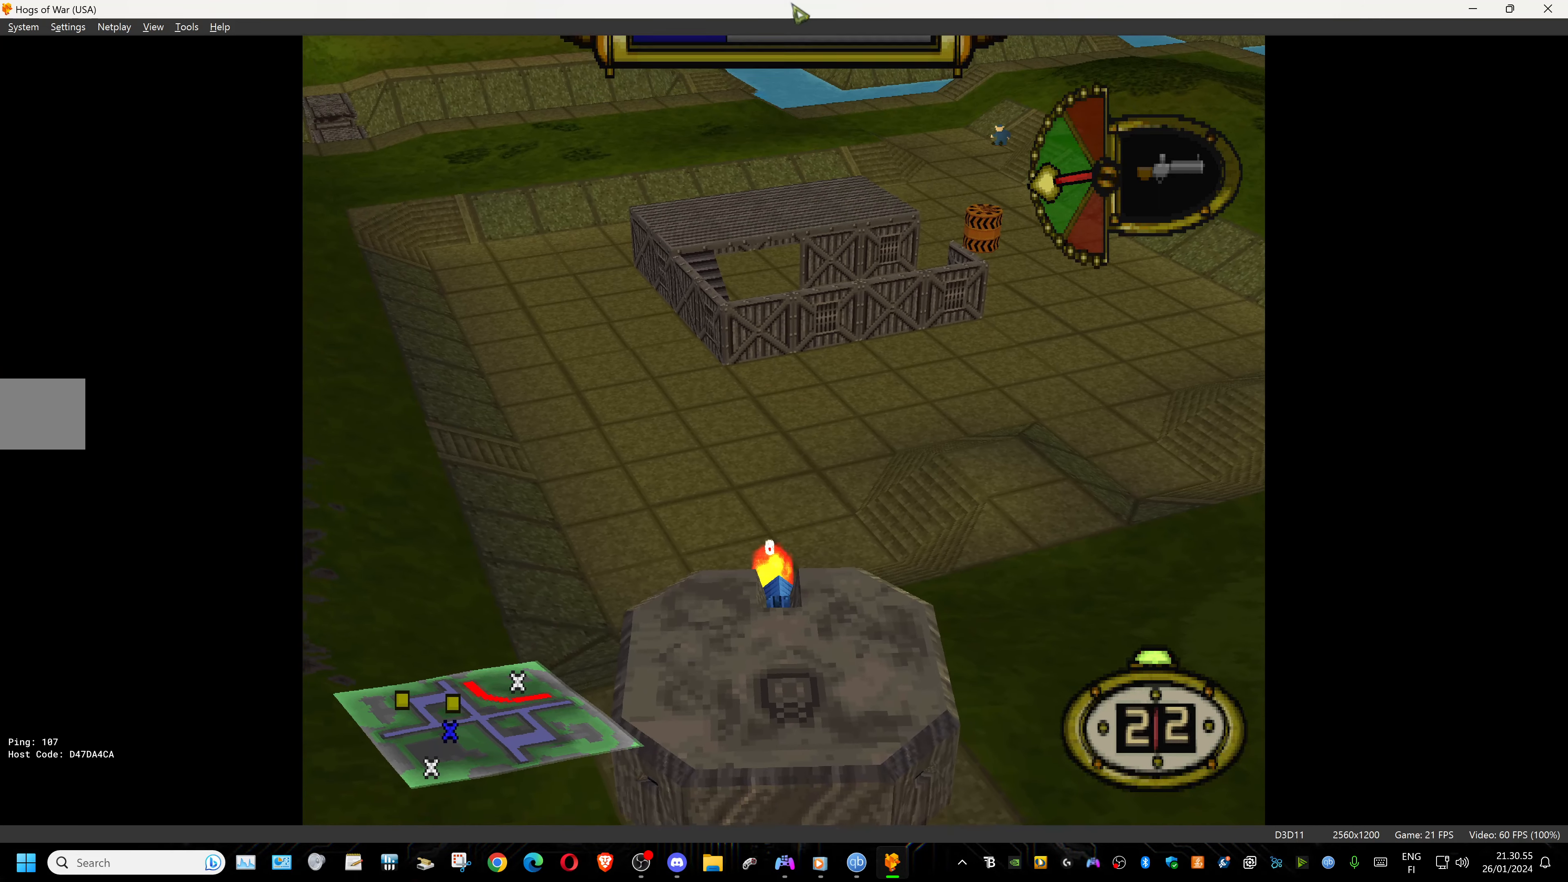
{"buttons": [], "events": []}
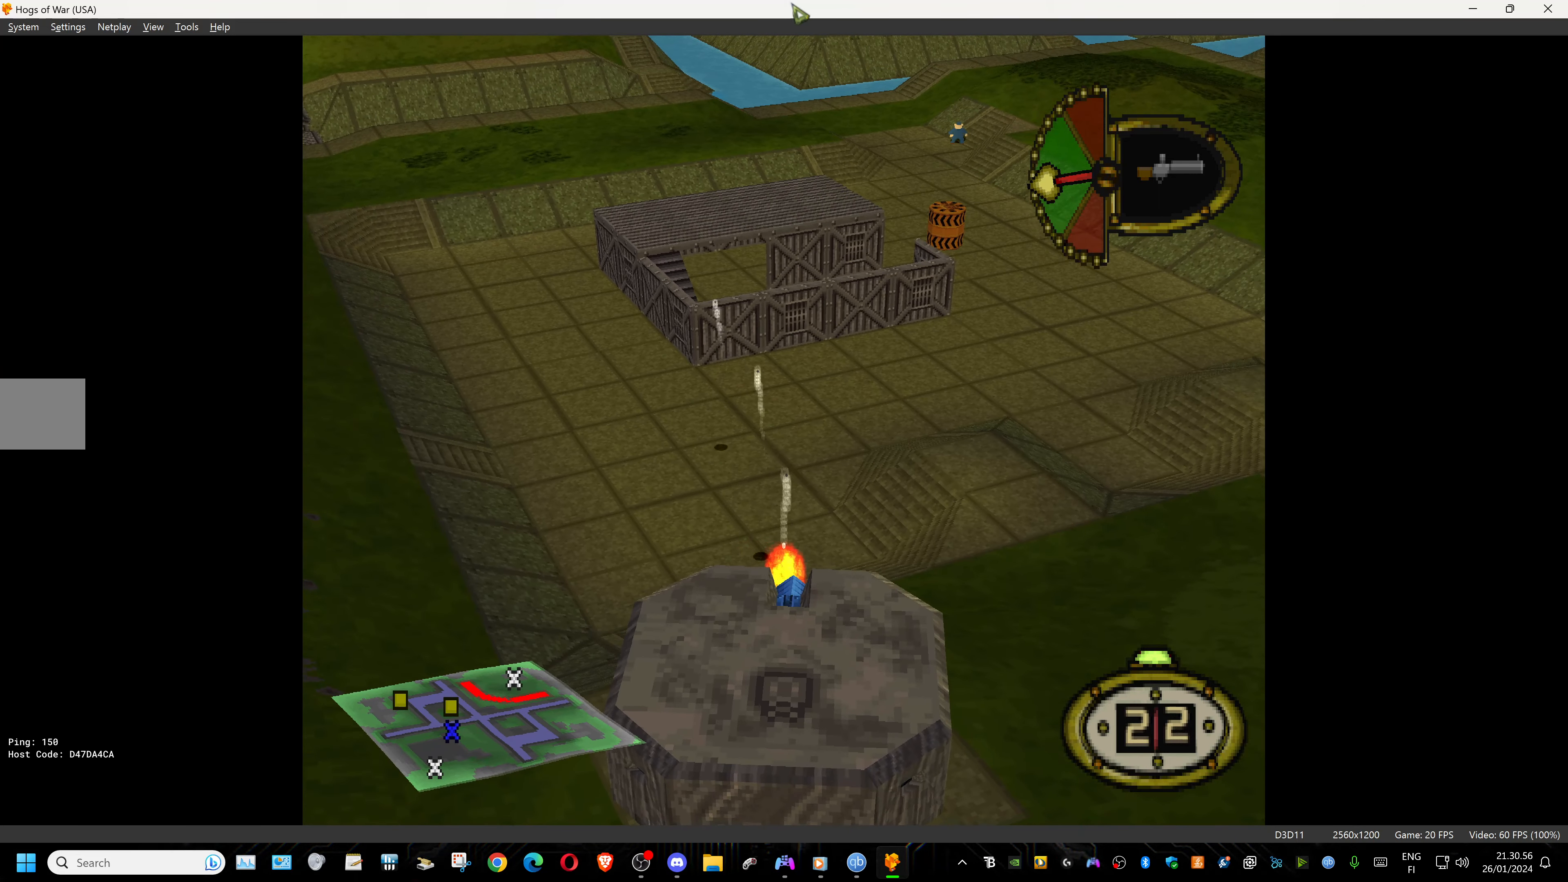
{"buttons": [], "events": []}
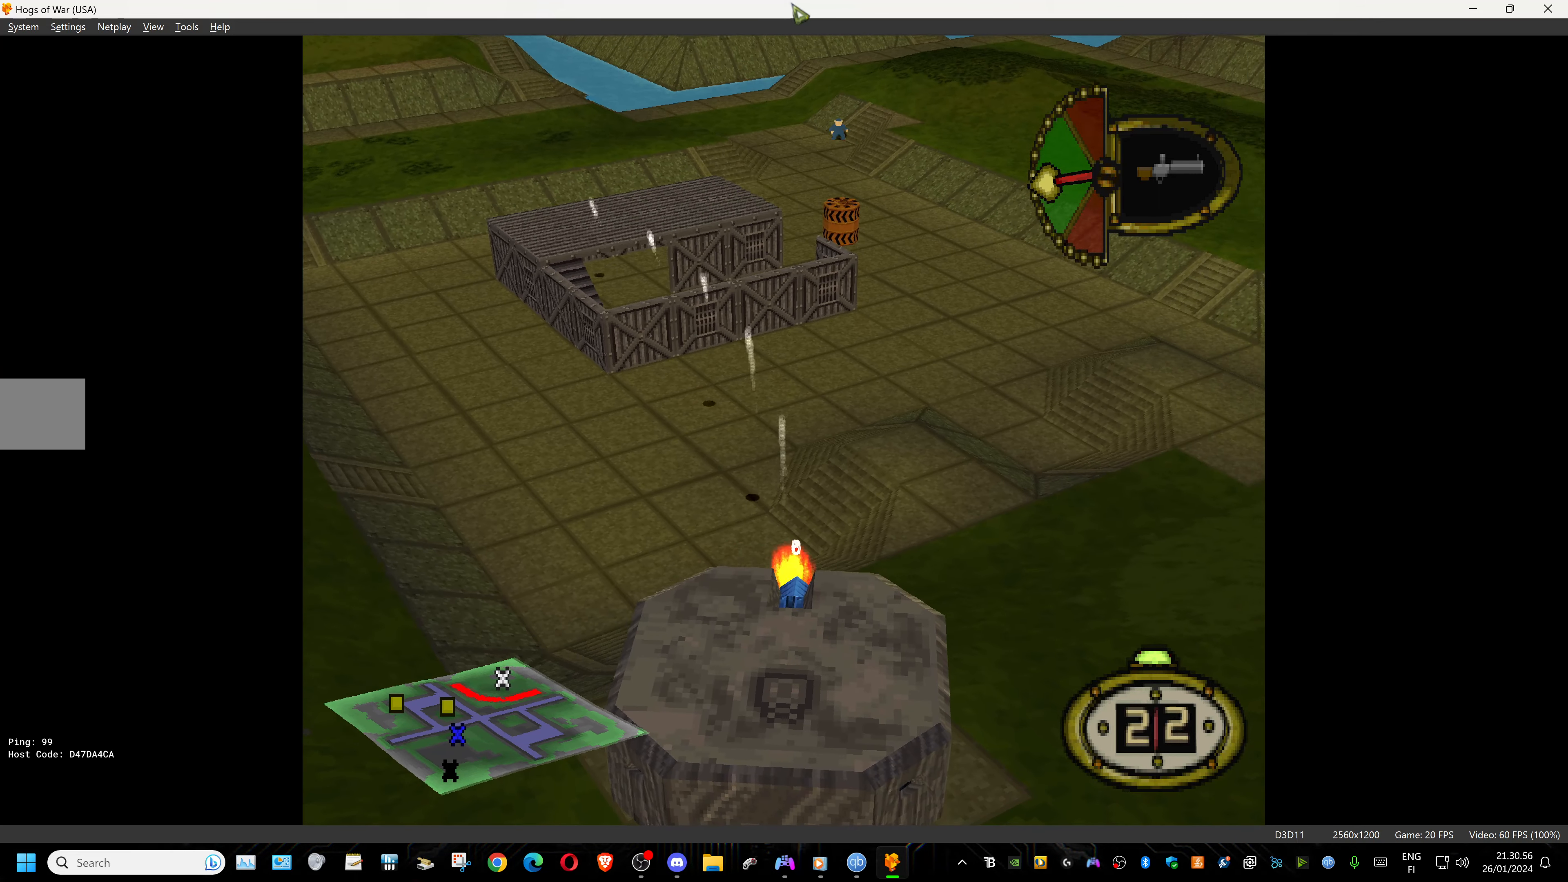
{"buttons": [], "events": []}
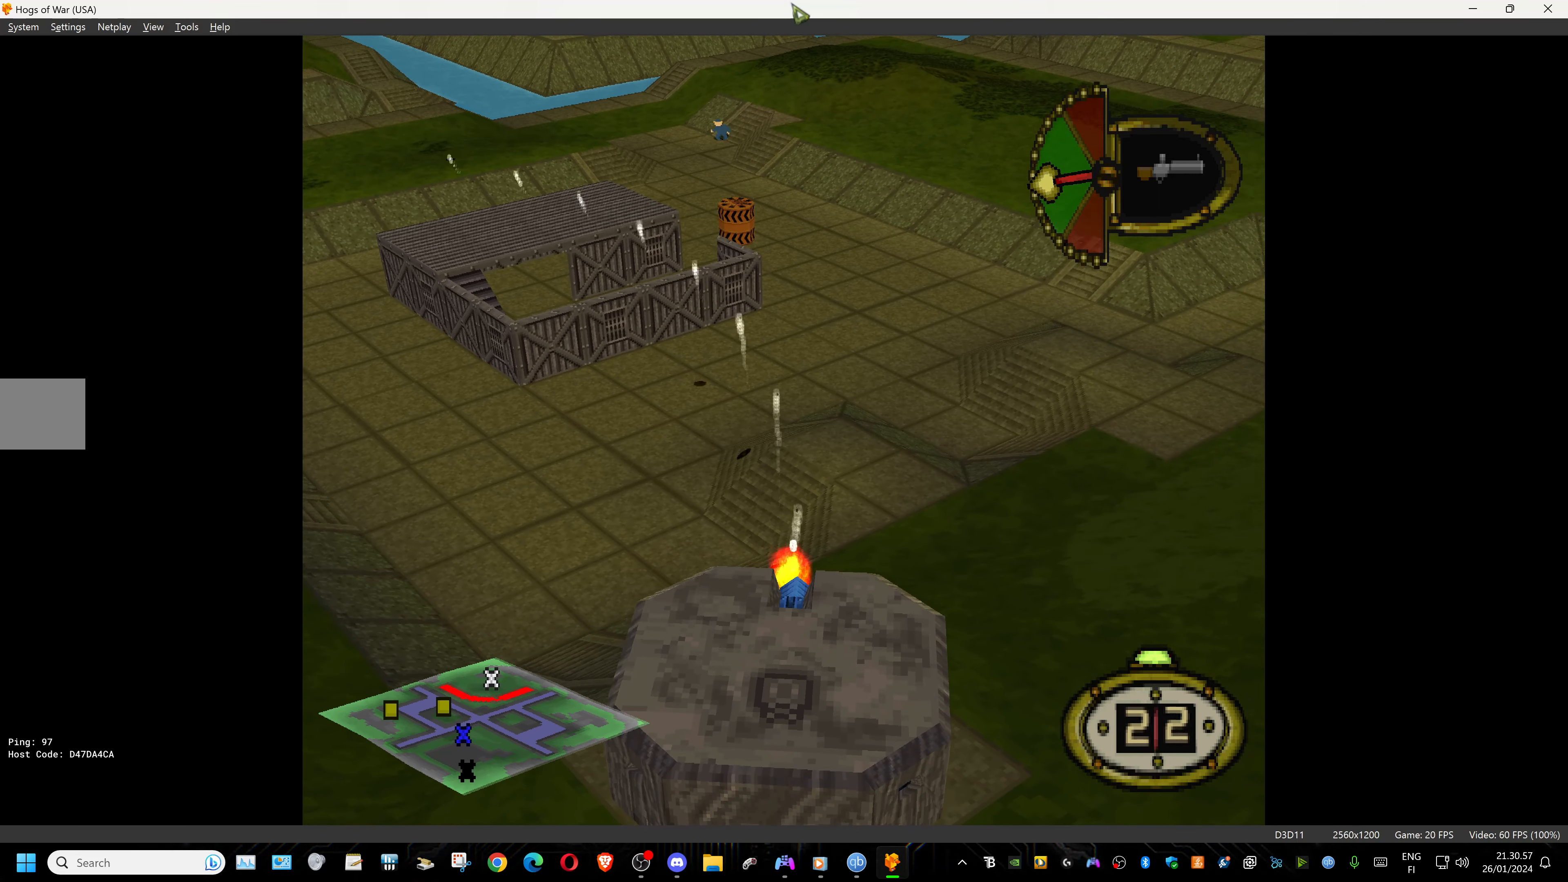
{"buttons": [], "events": []}
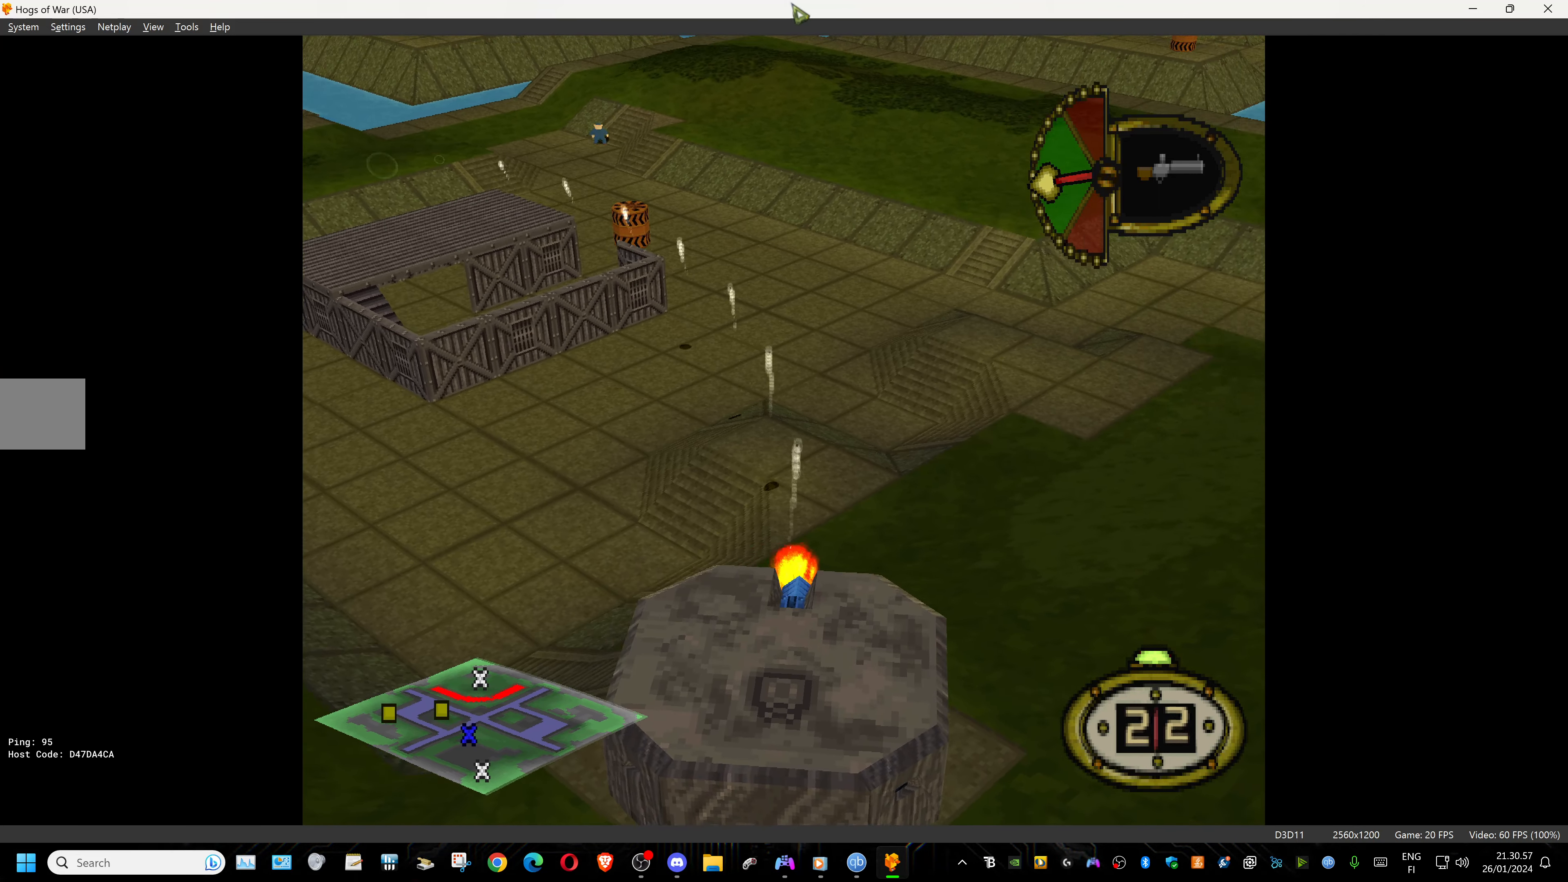
{"buttons": [], "events": []}
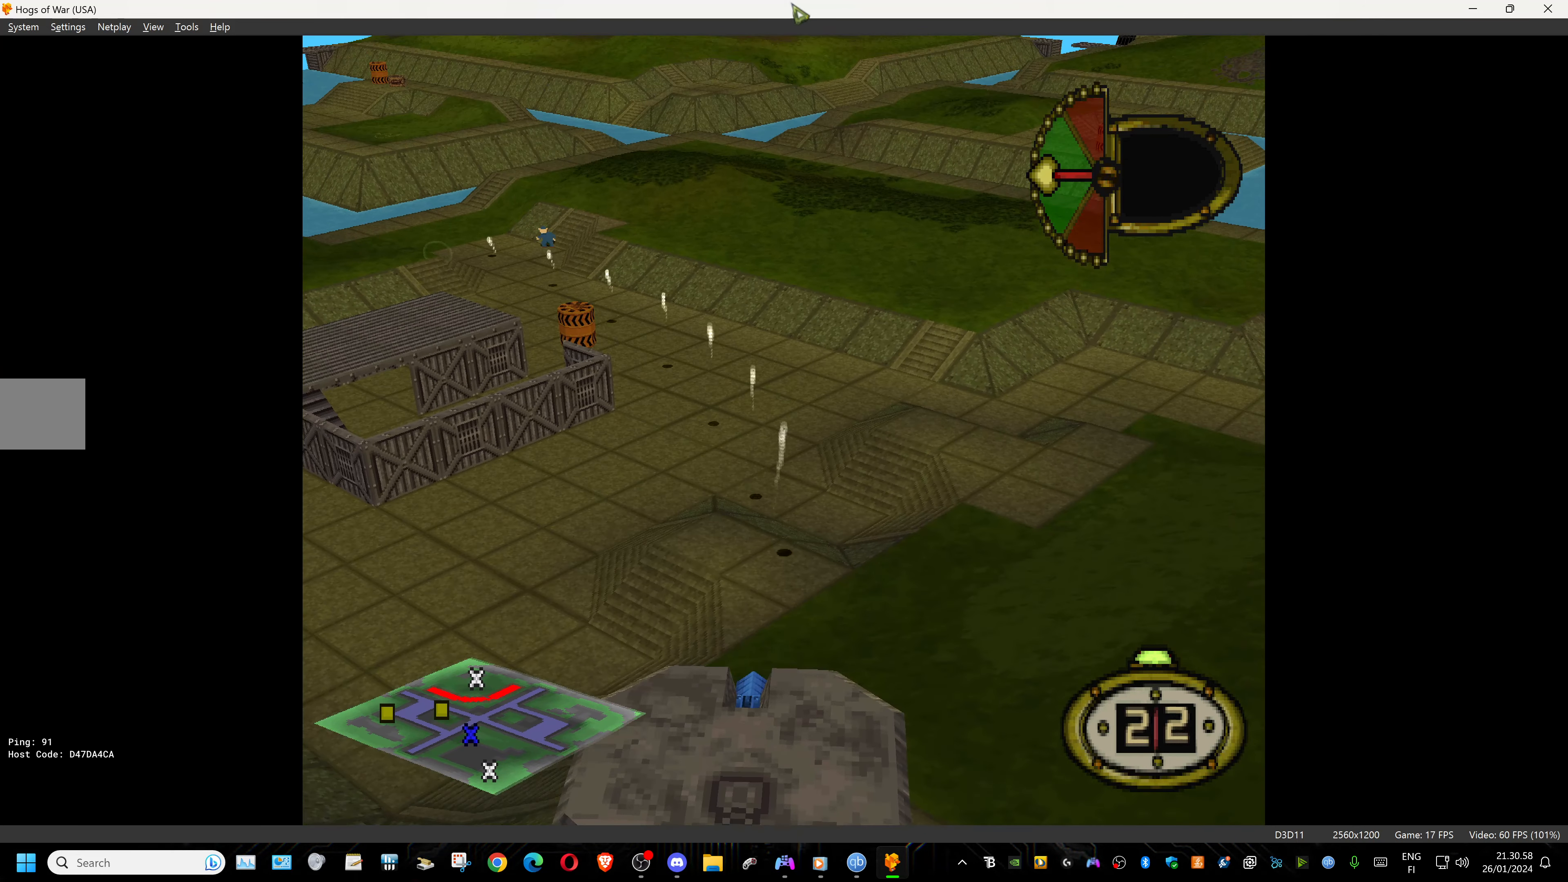
{"buttons": [], "events": []}